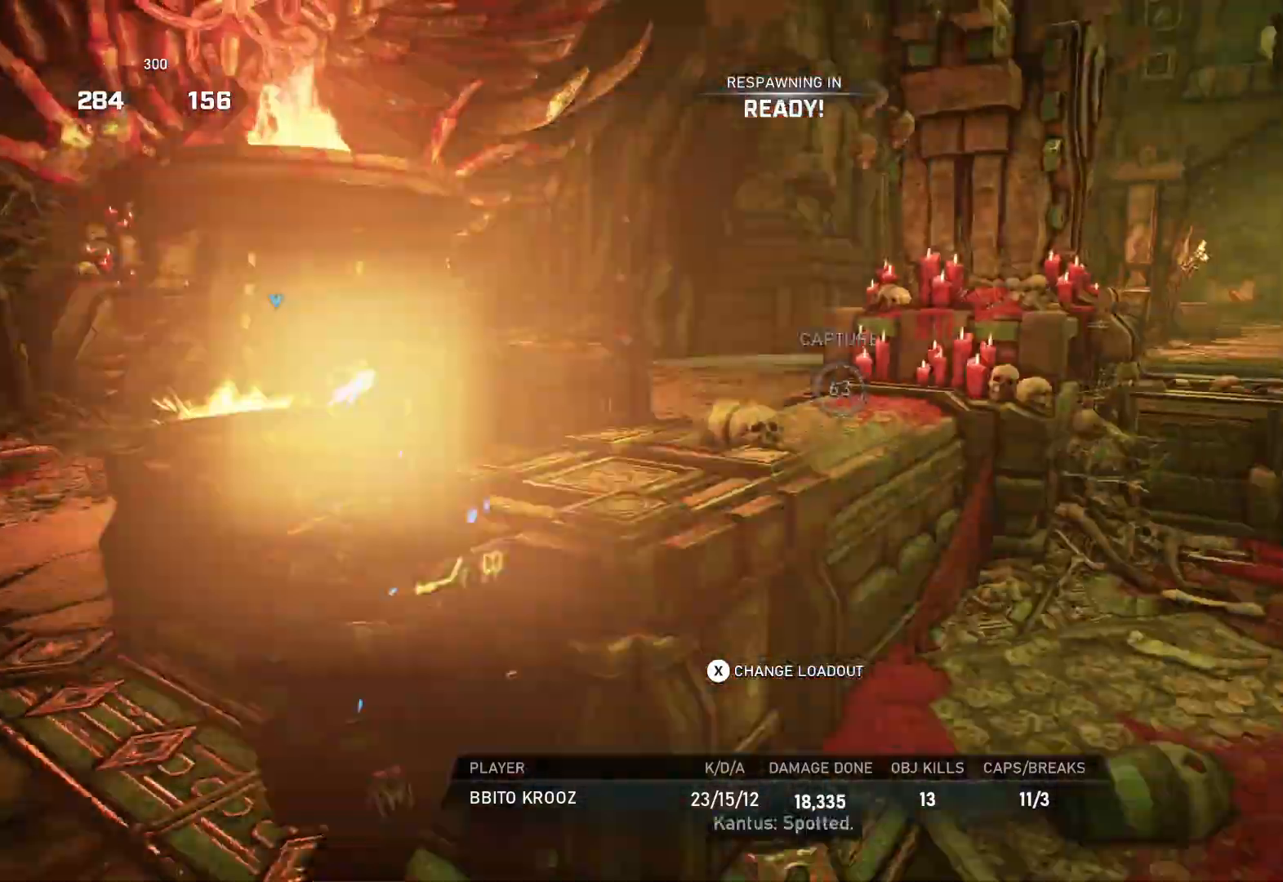
Gameplay with a controller (Xbox layout); each line is a JSON object with the inputs held at the frame after it. "events" lists button and stick changes between this image and that frame as [ms after this image, input, new state], when the widget could be followed in between.
{"buttons": ["L1"], "left_stick": "up", "right_stick": "center", "events": [[50, "L1", "down"], [100, "L1", "up"], [183, "L1", "down"], [233, "L1", "up"], [333, "L1", "down"], [417, "L1", "up"], [483, "L1", "down"]]}
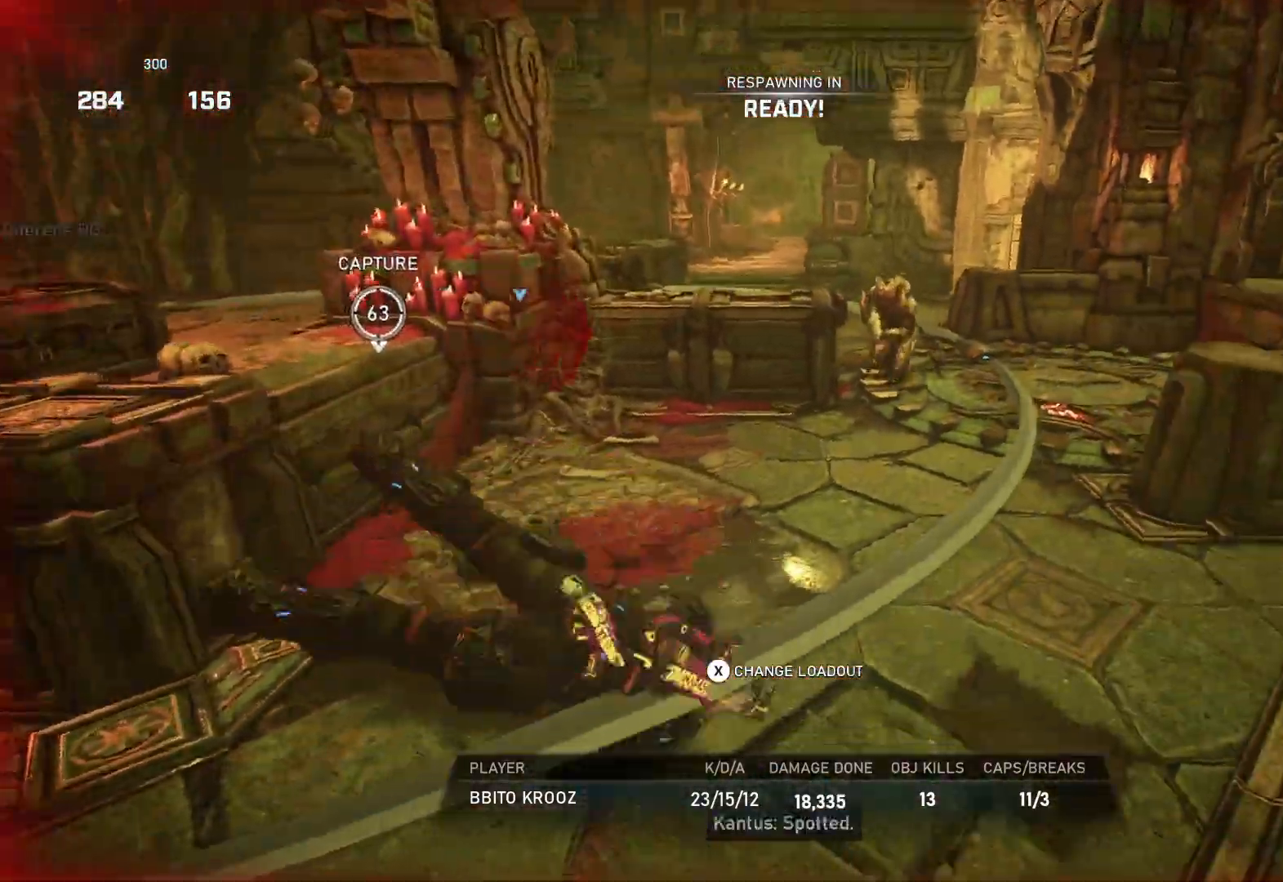
{"buttons": [], "left_stick": "up", "right_stick": "center", "events": [[117, "L1", "up"], [133, "L1", "down"], [200, "L1", "up"], [300, "L1", "down"], [350, "L1", "up"]]}
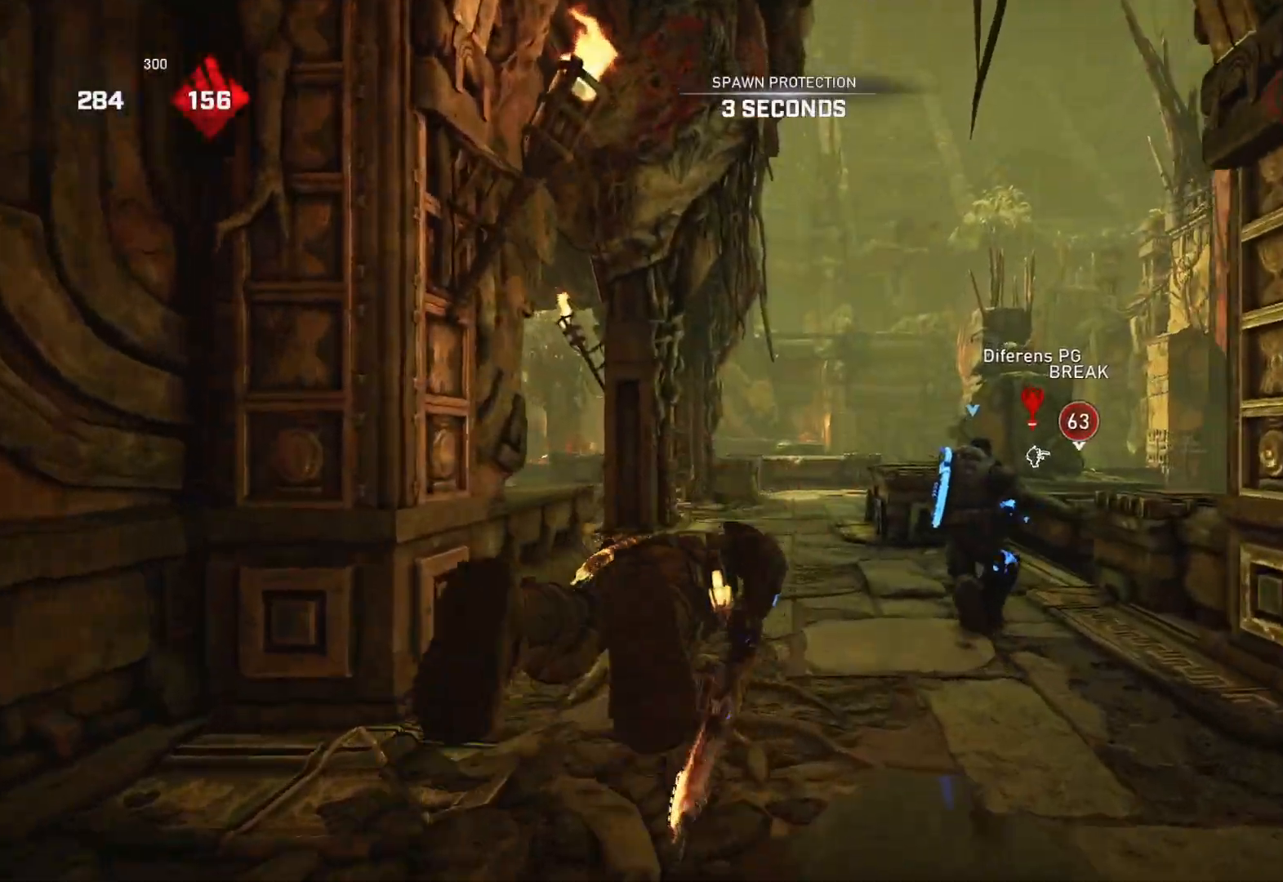
{"buttons": ["A", "L1"], "left_stick": "up", "right_stick": "center", "events": [[67, "L1", "down"], [267, "A", "down"]]}
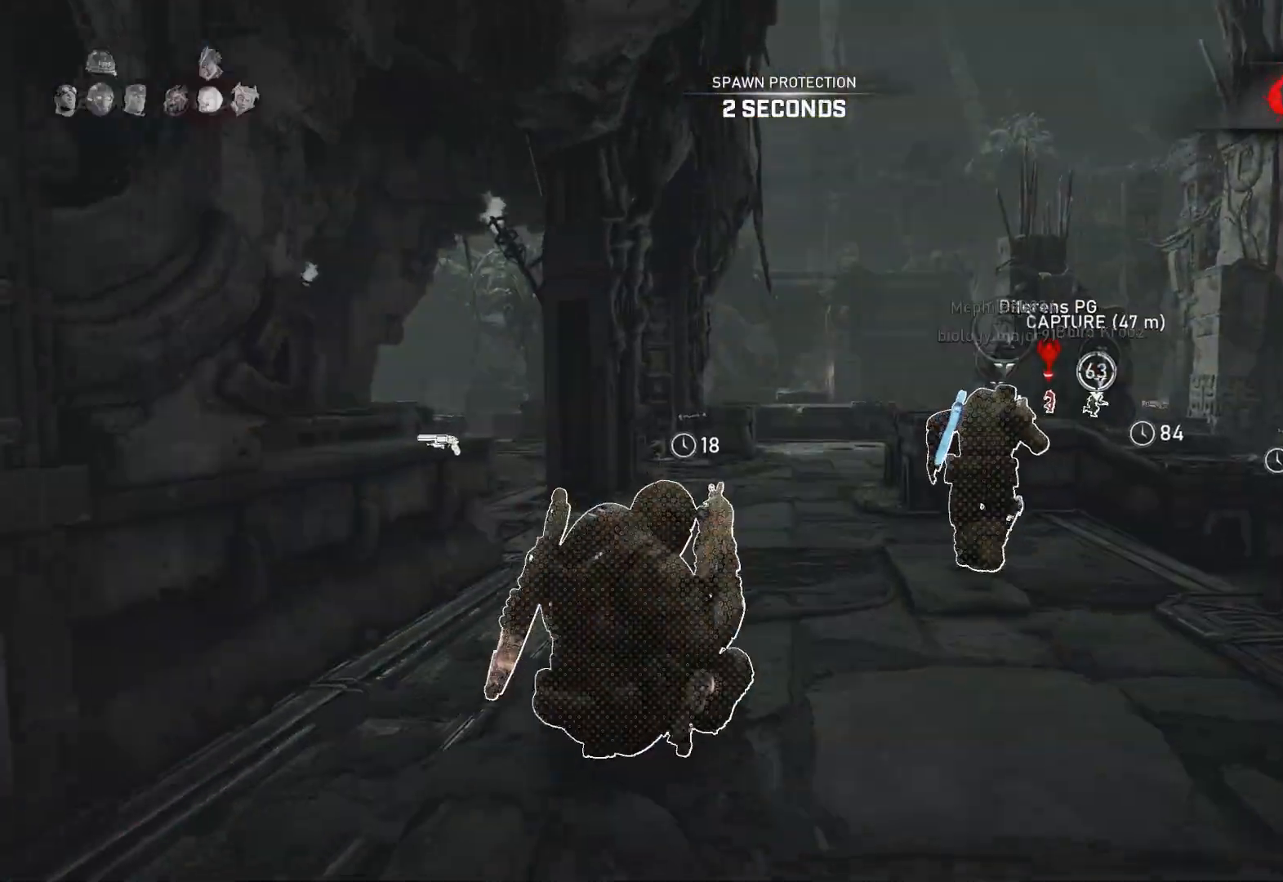
{"buttons": ["A", "L1"], "left_stick": "up-right", "right_stick": "center", "events": [[133, "left_stick", "up-right"]]}
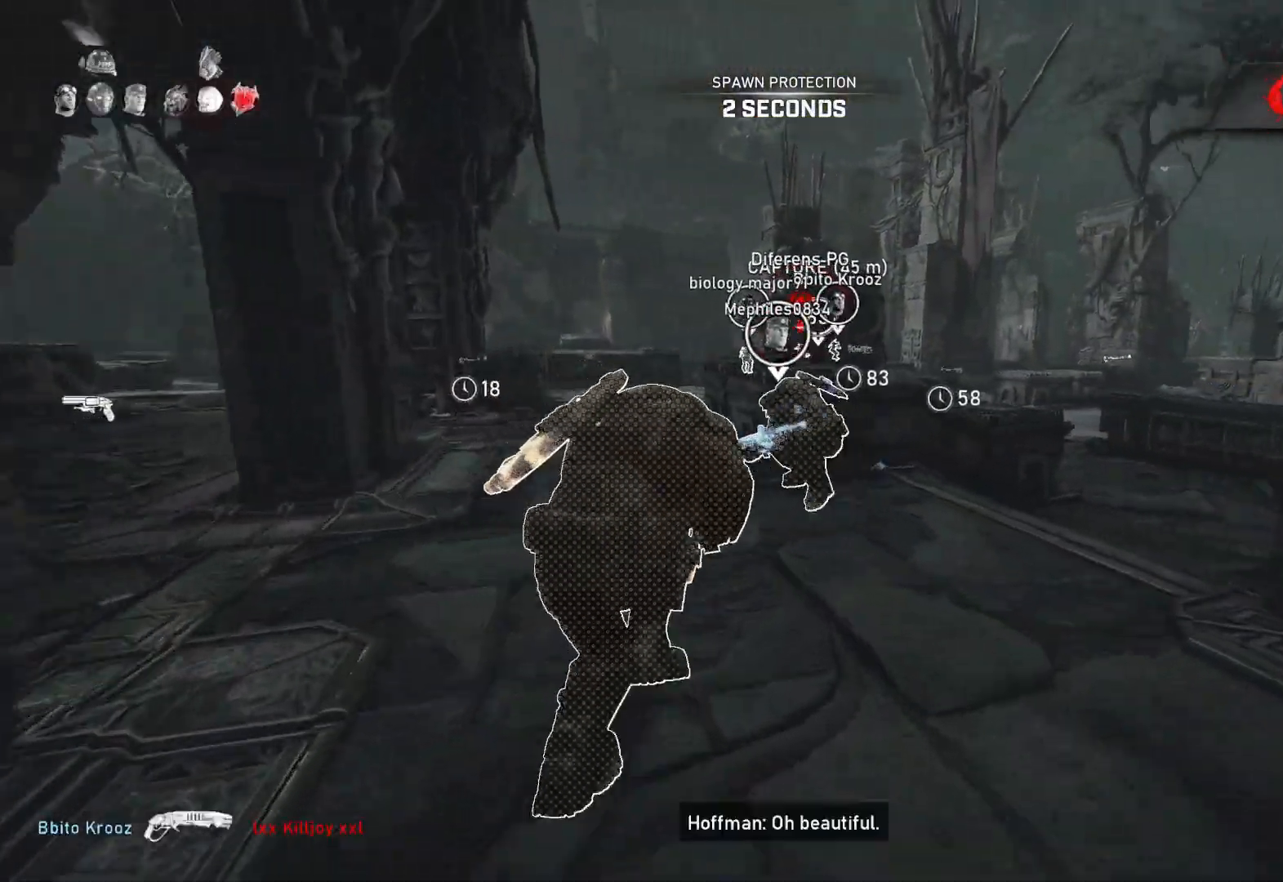
{"buttons": ["A", "L1"], "left_stick": "up-right", "right_stick": "center", "events": []}
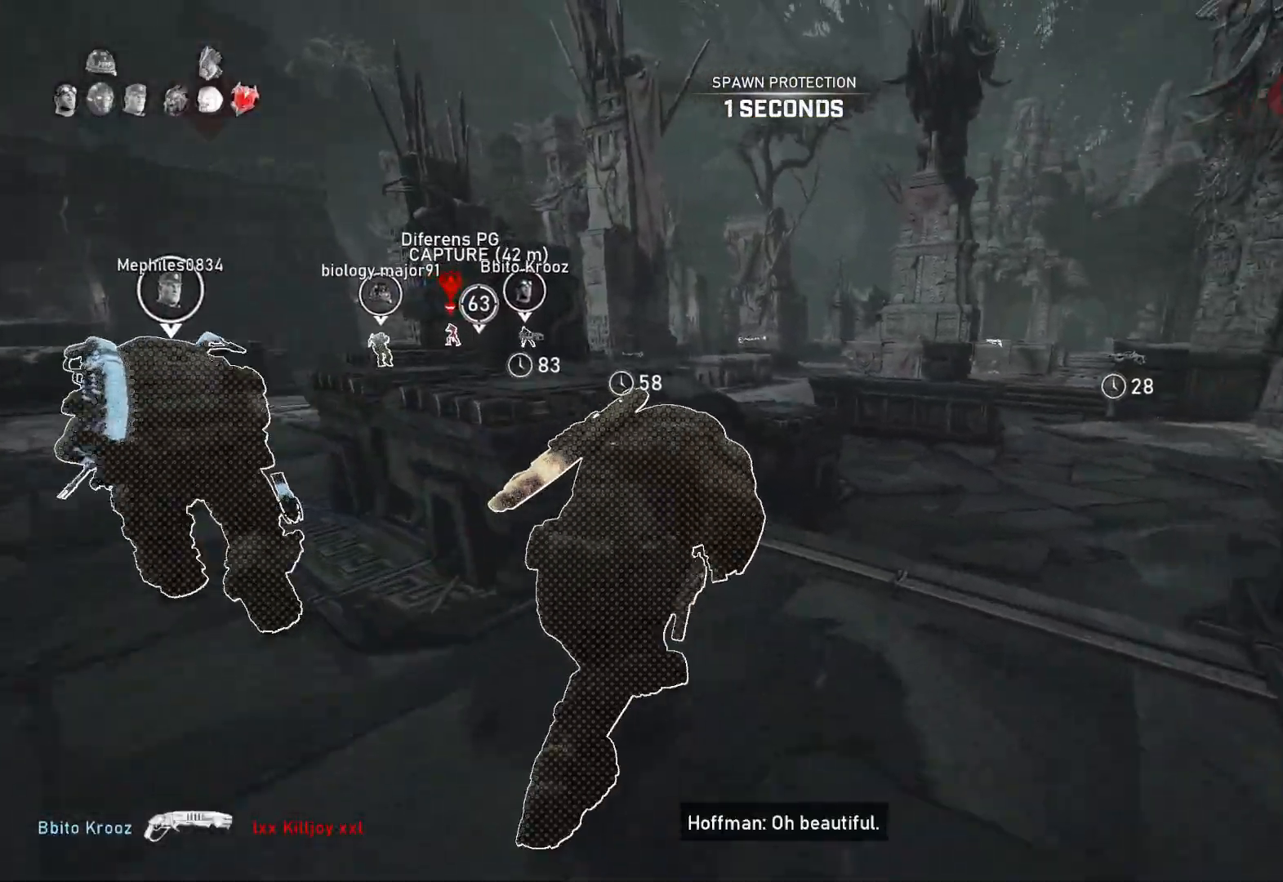
{"buttons": ["A", "L1"], "left_stick": "center", "right_stick": "center", "events": [[117, "left_stick", "center"]]}
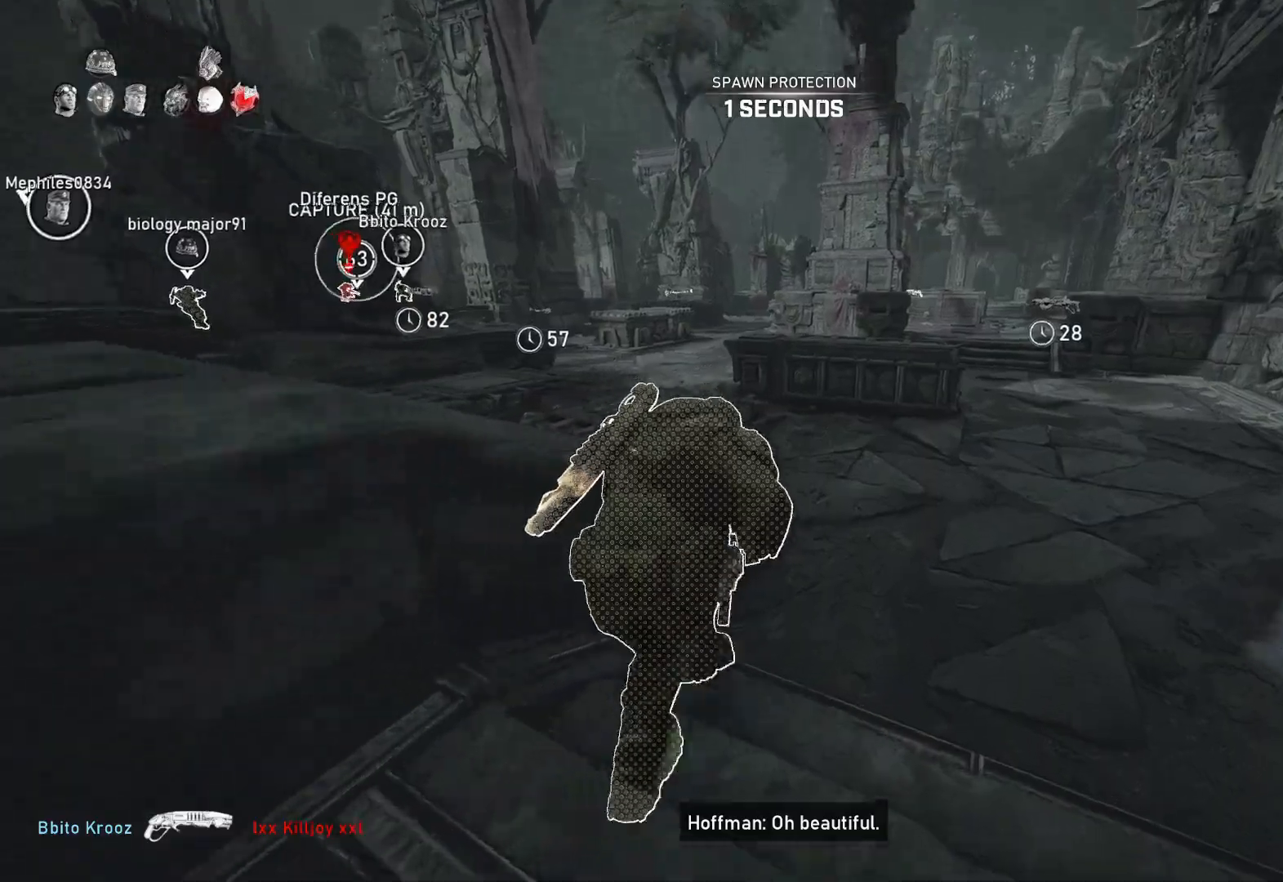
{"buttons": ["A", "L1"], "left_stick": "up-left", "right_stick": "center", "events": [[133, "left_stick", "left"], [350, "left_stick", "up-left"]]}
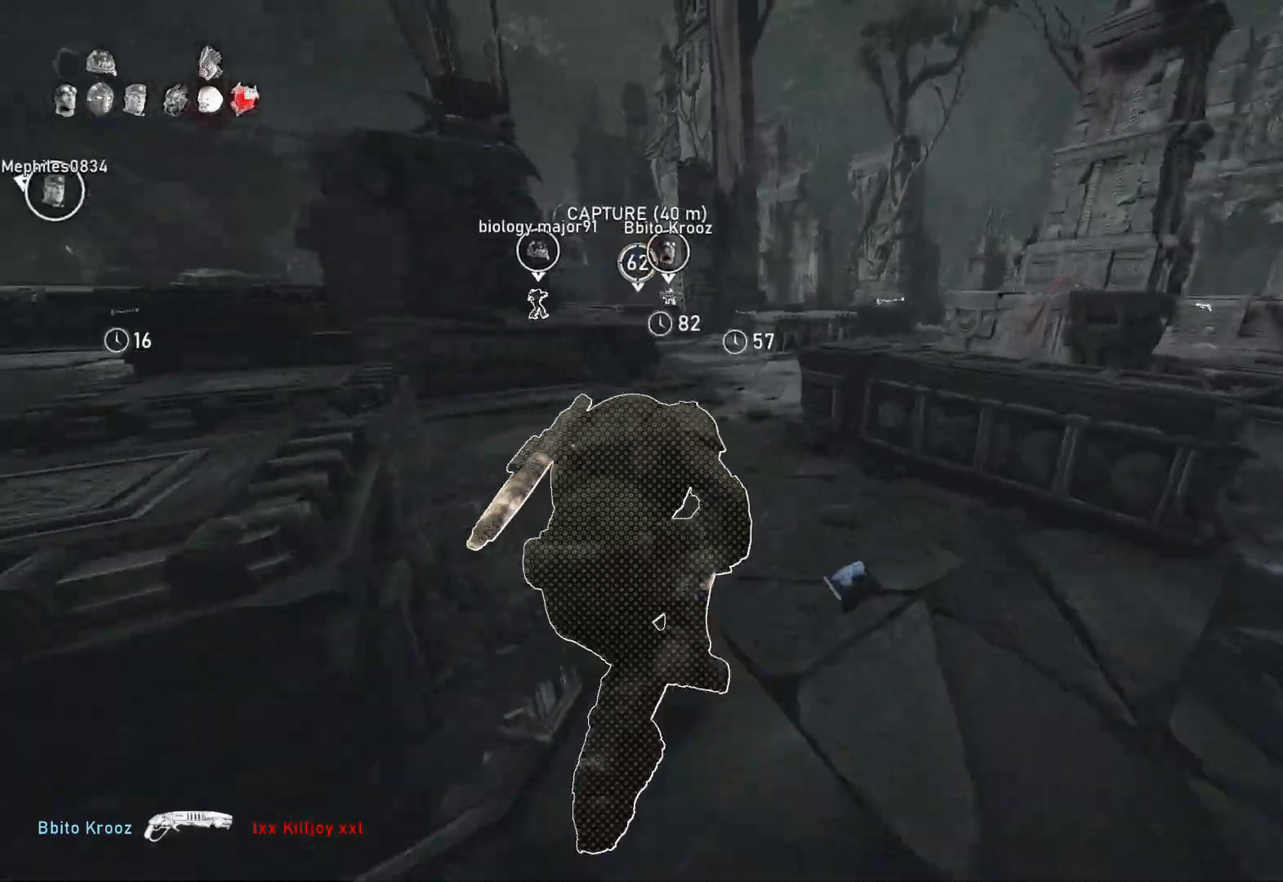
{"buttons": ["A", "L1"], "left_stick": "center", "right_stick": "center", "events": [[67, "left_stick", "center"]]}
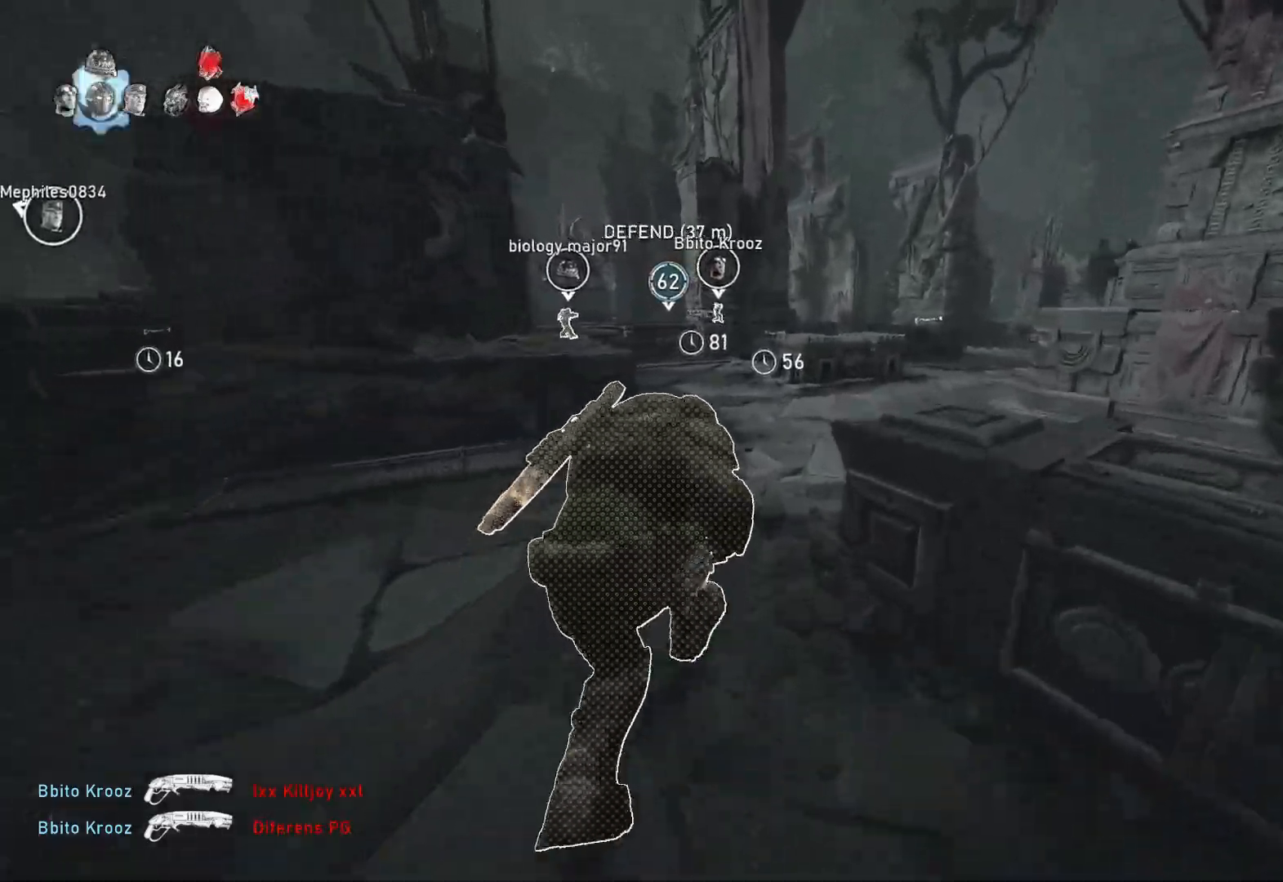
{"buttons": ["L1"], "left_stick": "center", "right_stick": "center", "events": [[133, "left_stick", "left"], [233, "left_stick", "center"], [250, "A", "up"]]}
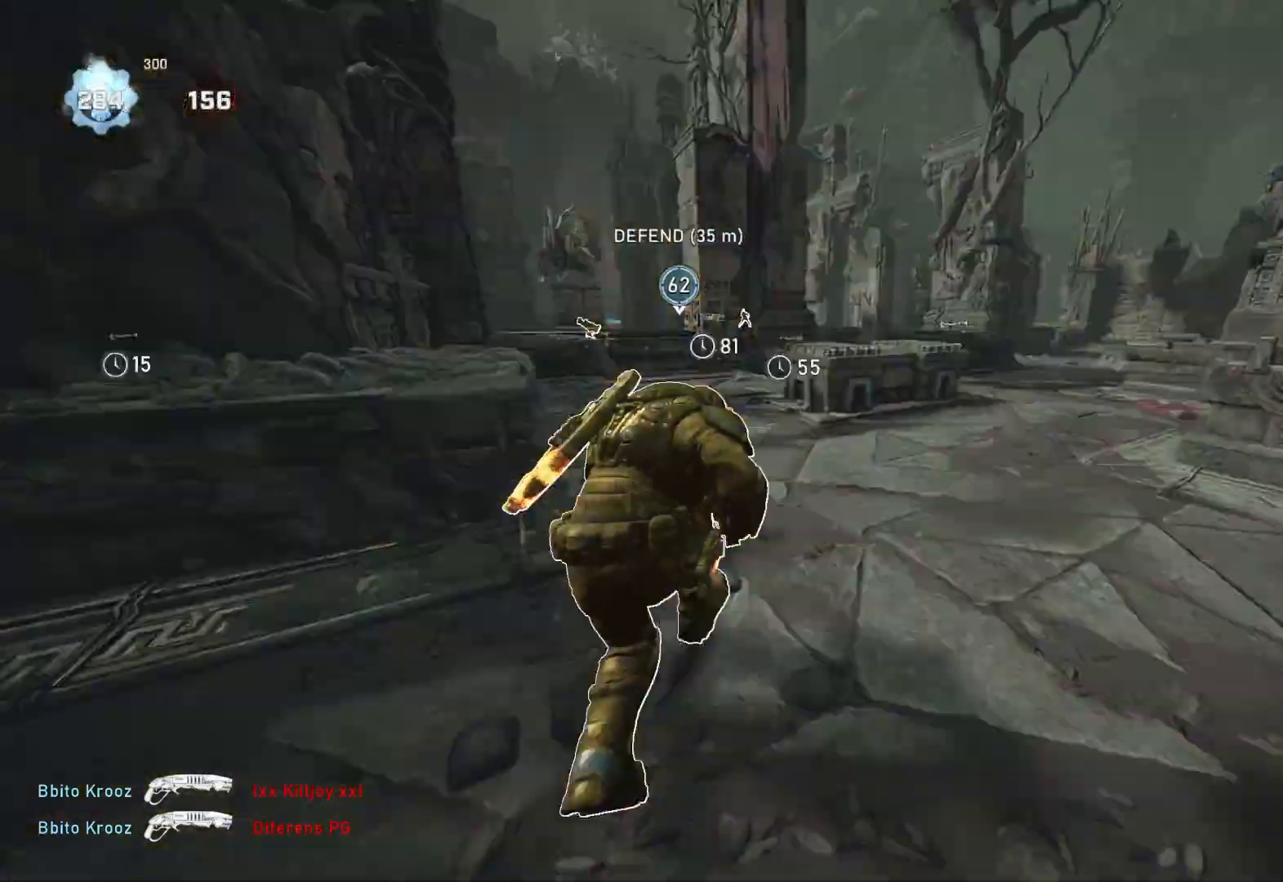
{"buttons": ["L1"], "left_stick": "center", "right_stick": "center", "events": [[133, "A", "down"], [150, "A", "up"], [217, "left_stick", "up-left"], [317, "DPAD_LEFT", "down"], [317, "left_stick", "center"], [417, "DPAD_LEFT", "up"]]}
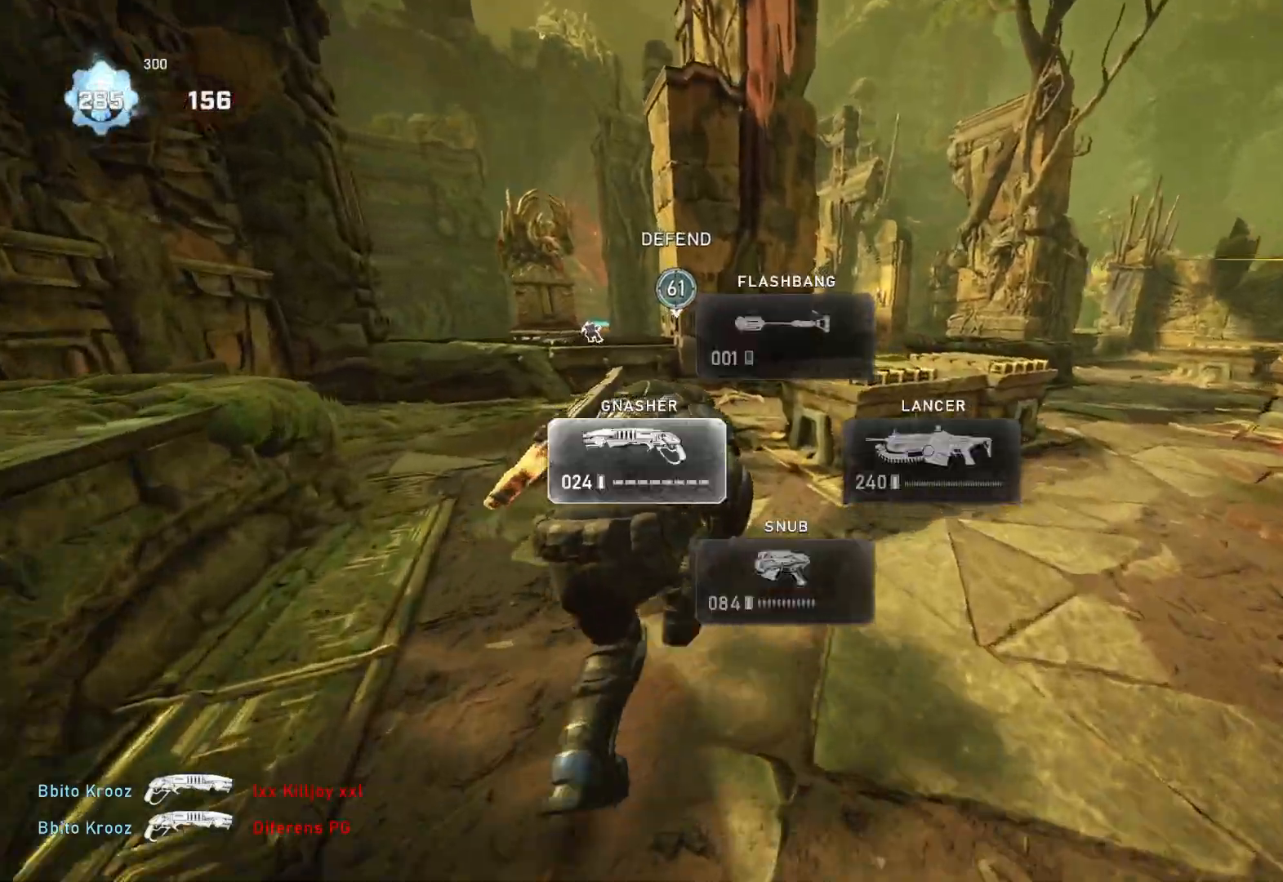
{"buttons": [], "left_stick": "up", "right_stick": "center", "events": [[33, "left_stick", "up"], [167, "L1", "up"], [233, "L1", "down"], [300, "L1", "up"], [400, "L1", "down"], [433, "L1", "up"]]}
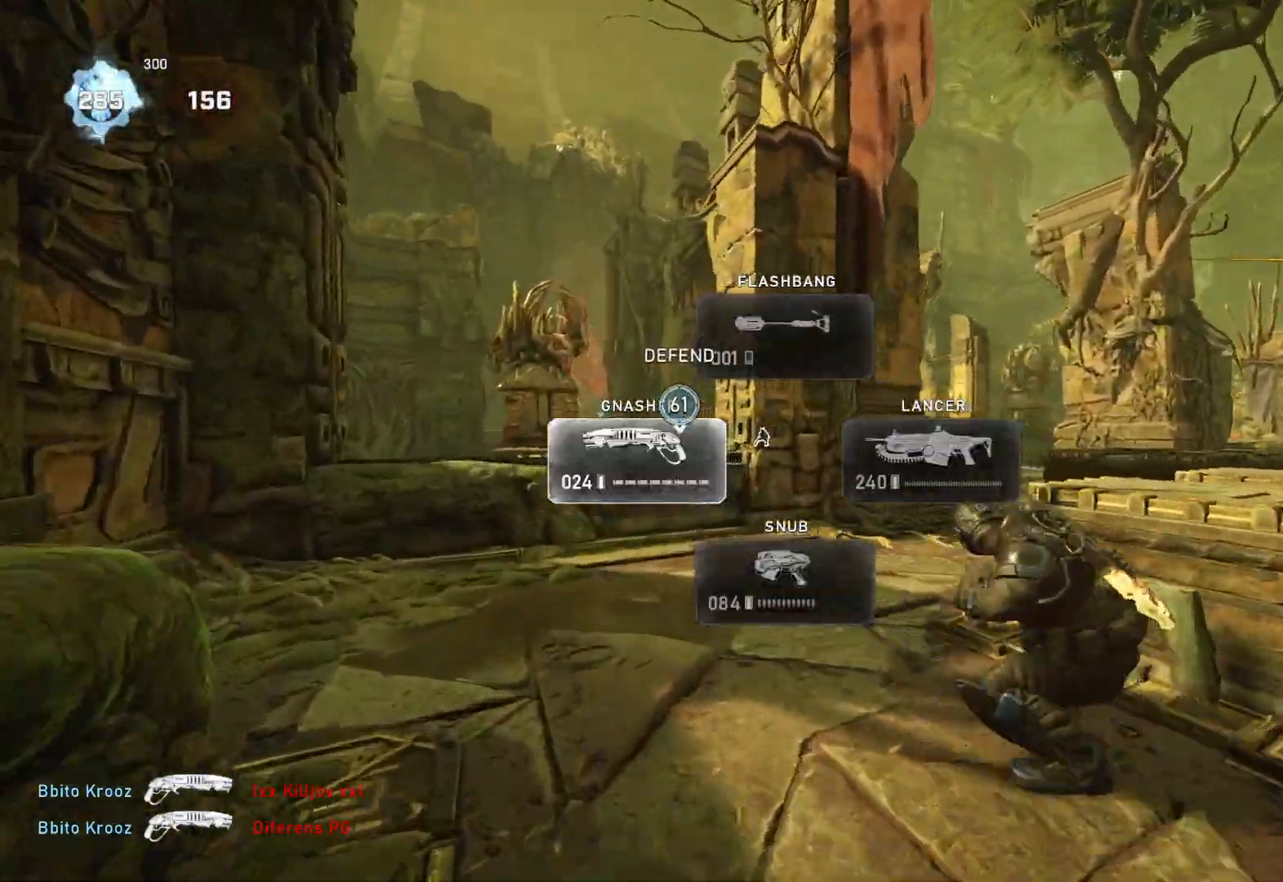
{"buttons": ["L1"], "left_stick": "up", "right_stick": "center", "events": [[33, "L1", "down"], [83, "right_stick", "down"], [117, "L1", "up"], [183, "L1", "down"], [217, "right_stick", "center"]]}
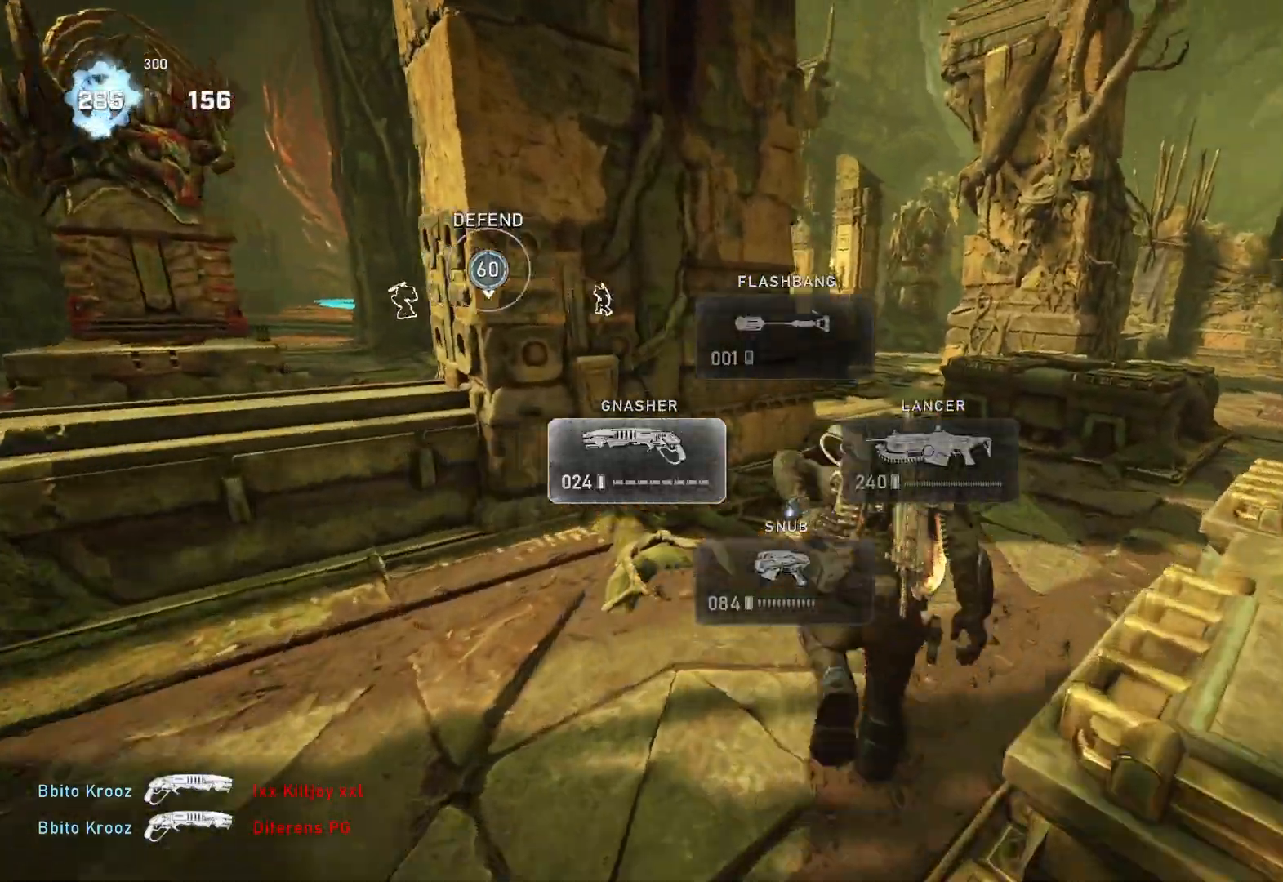
{"buttons": ["A", "L1"], "left_stick": "center", "right_stick": "center", "events": [[50, "A", "down"], [167, "left_stick", "center"]]}
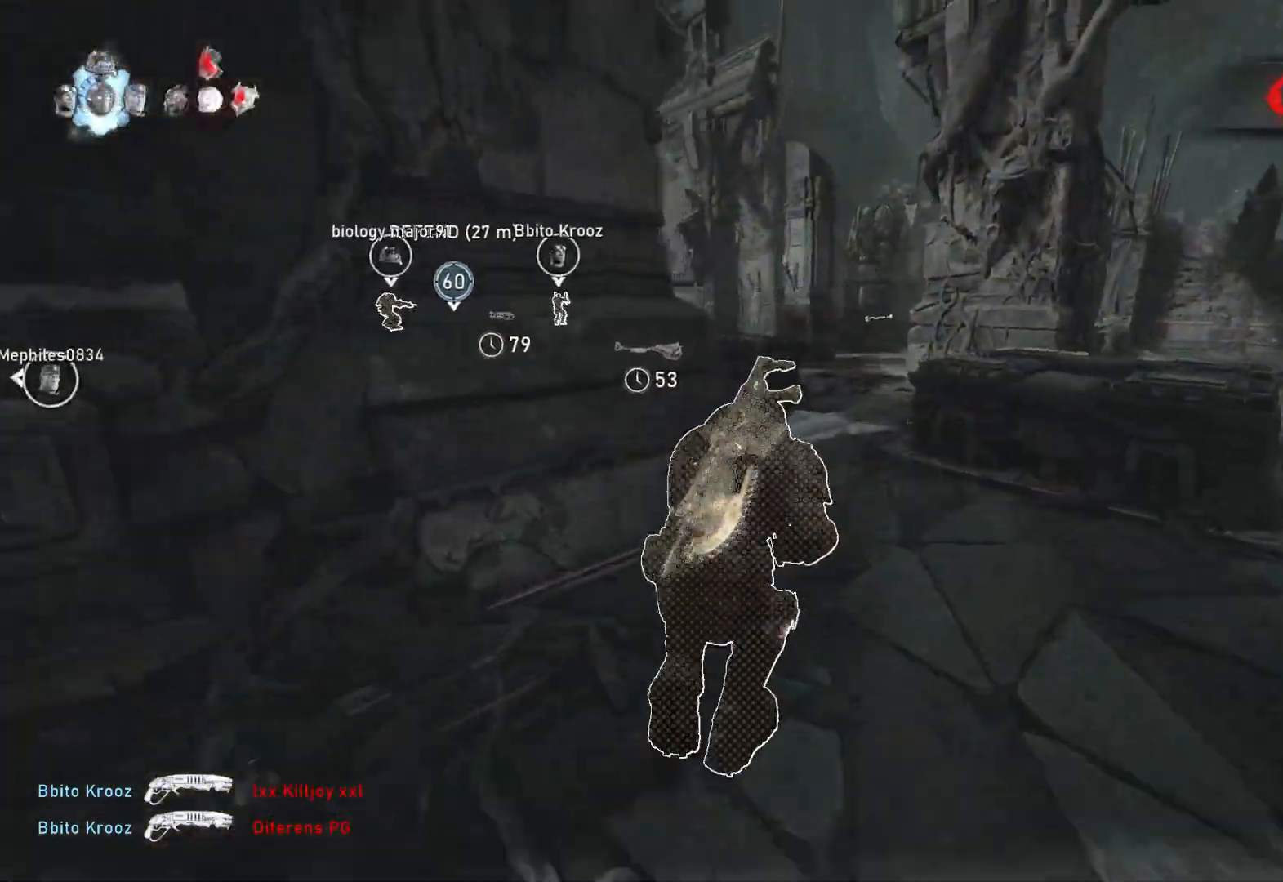
{"buttons": ["L1"], "left_stick": "center", "right_stick": "center", "events": [[283, "A", "up"], [417, "left_stick", "up"], [450, "SELECT", "down"], [467, "left_stick", "center"], [500, "SELECT", "up"]]}
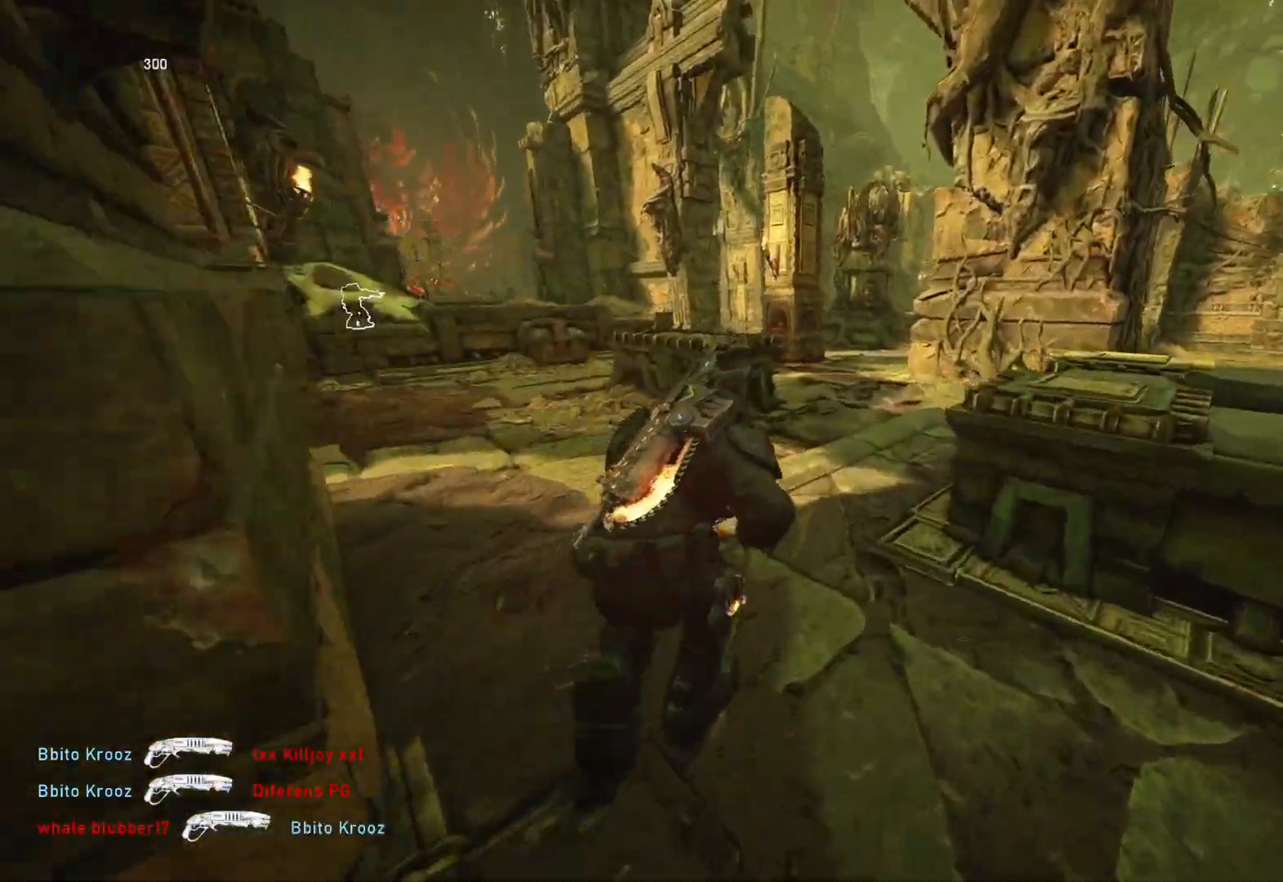
{"buttons": ["L1"], "left_stick": "center", "right_stick": "center", "events": []}
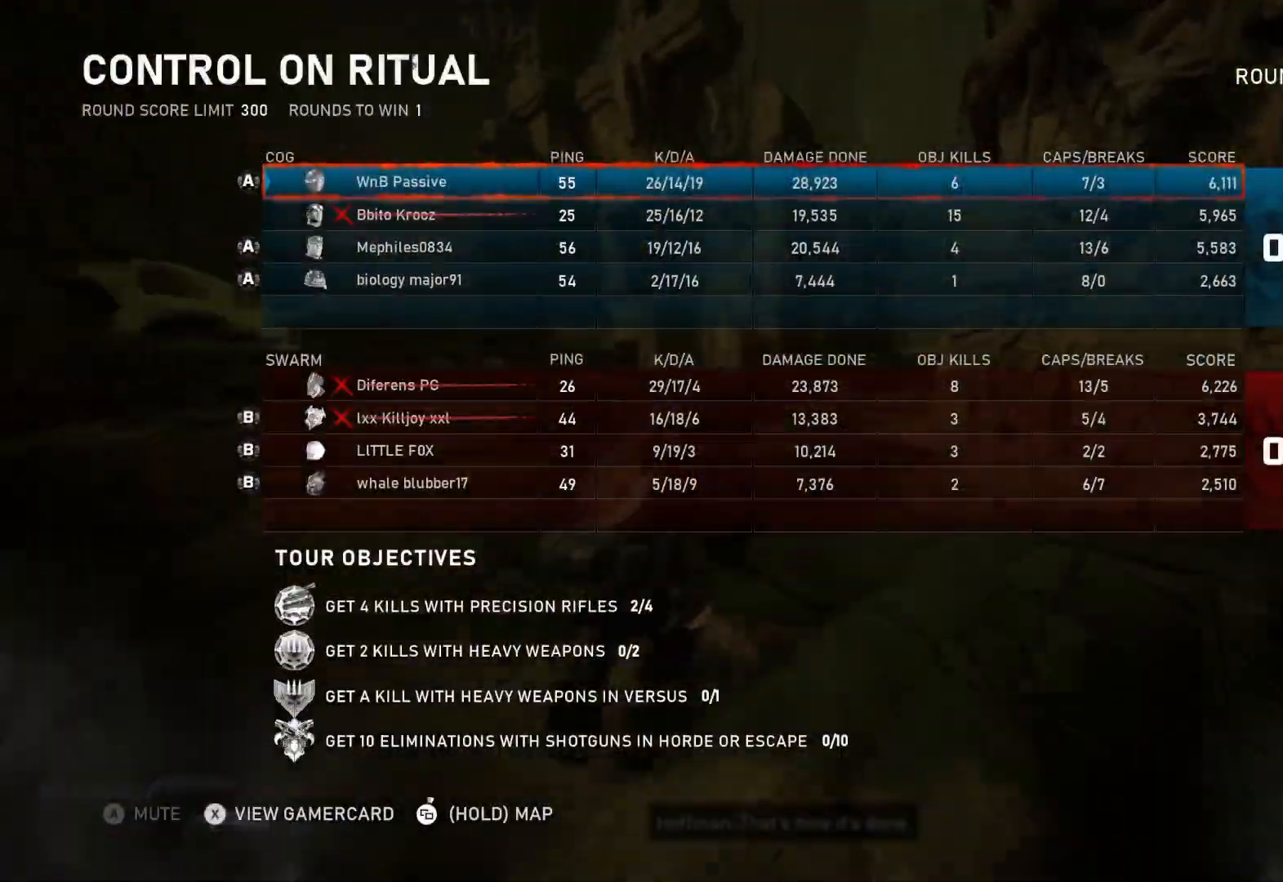
{"buttons": ["L1"], "left_stick": "left", "right_stick": "center", "events": [[33, "SELECT", "down"], [83, "SELECT", "up"], [133, "left_stick", "right"], [250, "A", "down"], [267, "left_stick", "center"], [333, "left_stick", "left"], [483, "A", "up"]]}
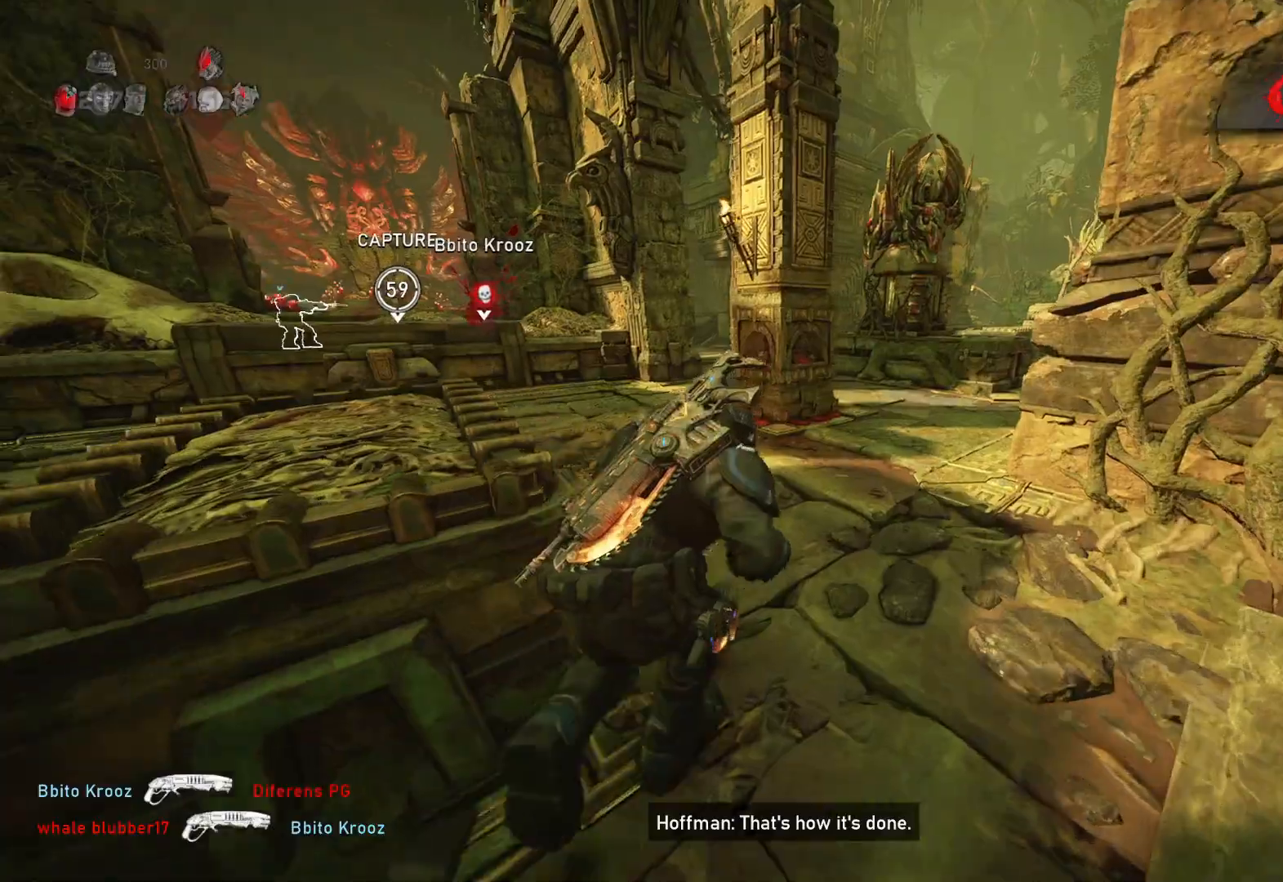
{"buttons": [], "left_stick": "up-left", "right_stick": "right", "events": [[233, "L1", "up"], [233, "left_stick", "up"], [283, "L1", "down"], [300, "right_stick", "right"], [367, "L1", "up"], [400, "left_stick", "up-left"]]}
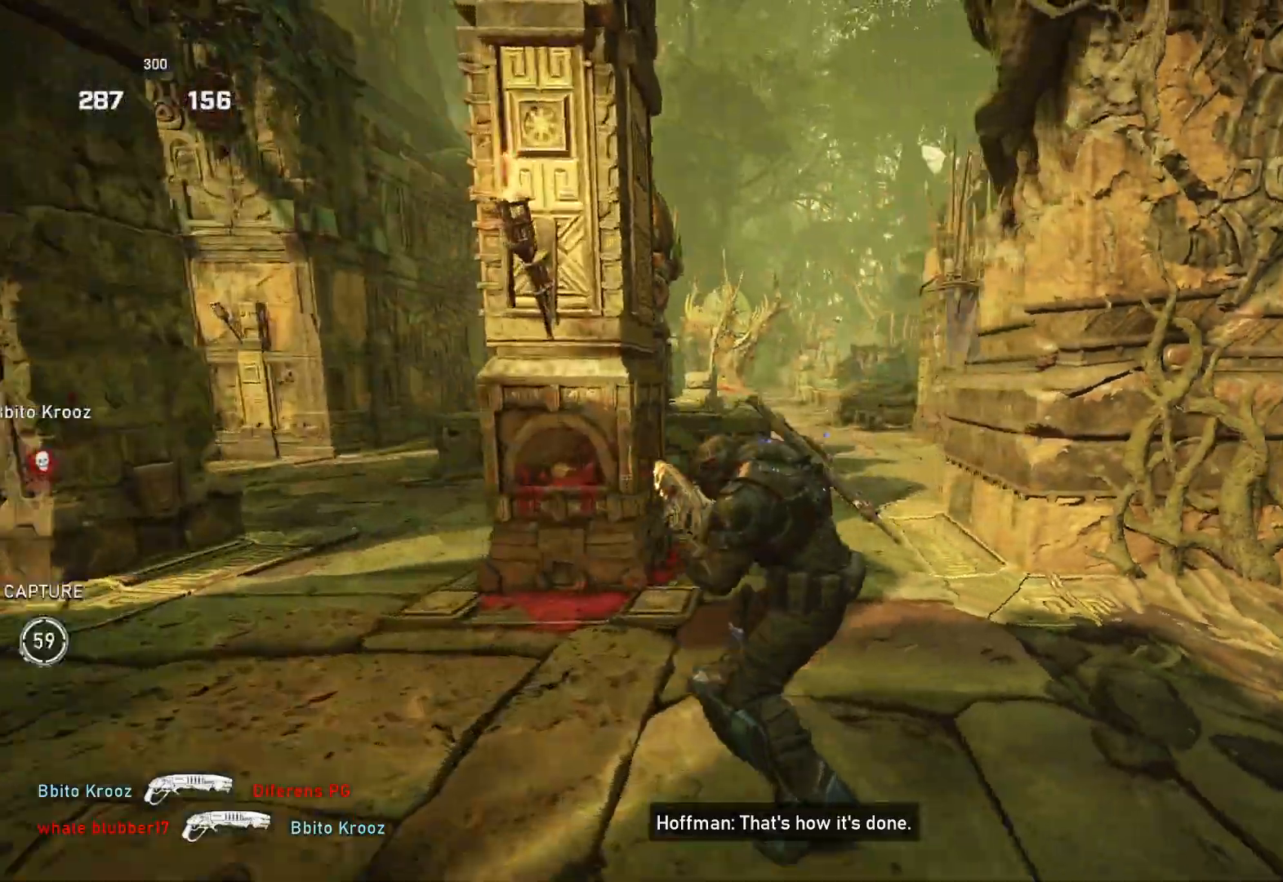
{"buttons": ["L1"], "left_stick": "up-left", "right_stick": "down-left", "events": [[133, "right_stick", "center"], [267, "L1", "down"], [300, "right_stick", "left"], [500, "right_stick", "down-left"]]}
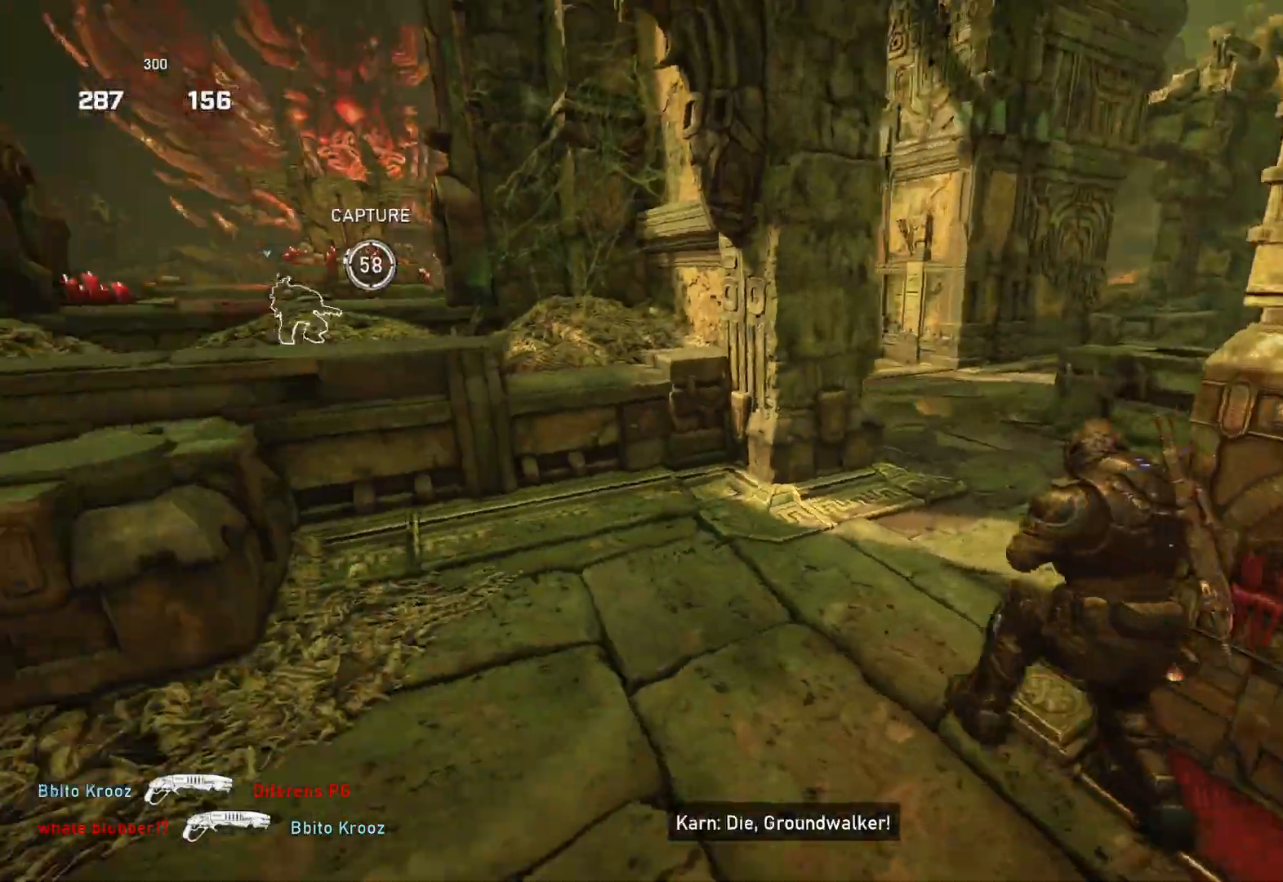
{"buttons": ["L1"], "left_stick": "up", "right_stick": "center", "events": [[67, "left_stick", "up"], [250, "right_stick", "center"]]}
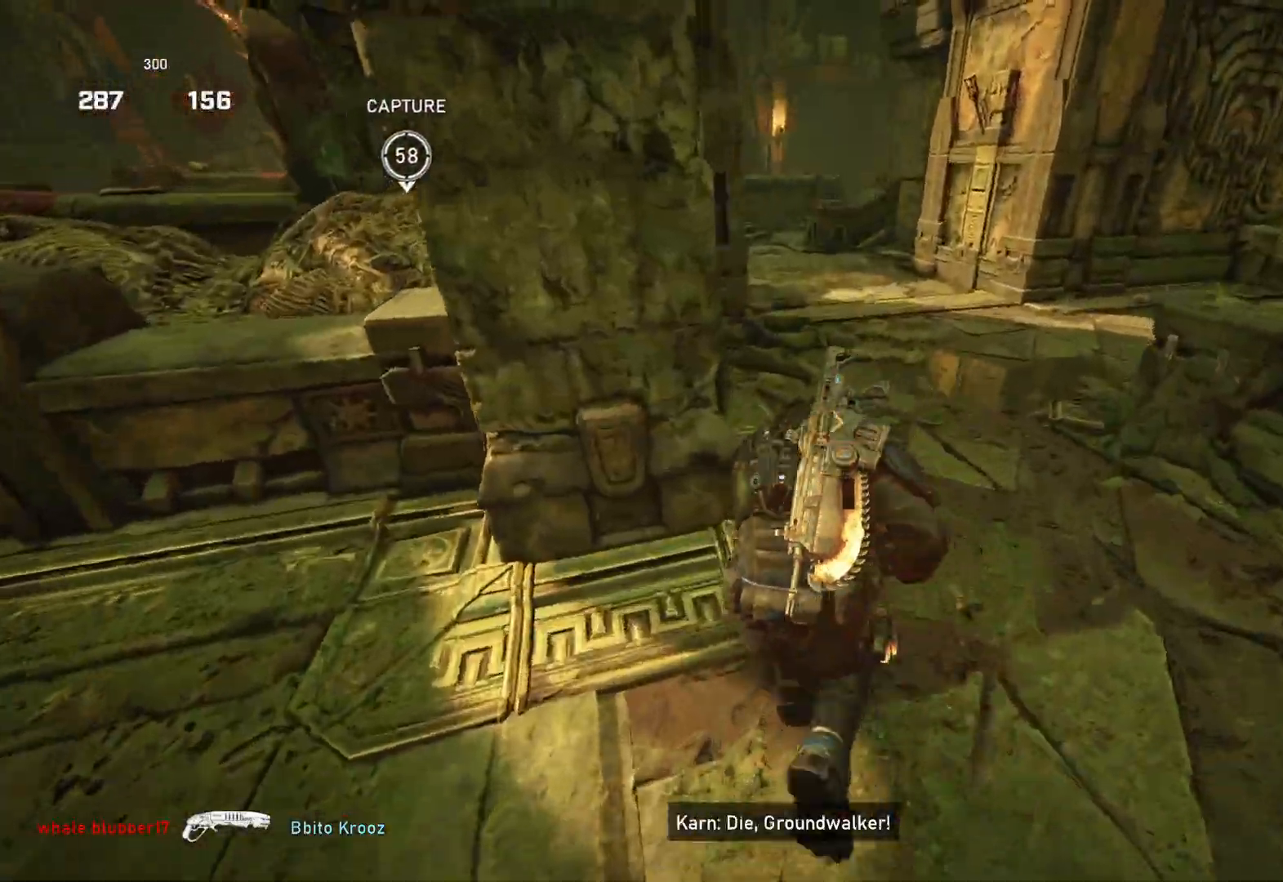
{"buttons": ["L1"], "left_stick": "up", "right_stick": "left", "events": [[433, "L1", "up"], [483, "L1", "down"], [500, "right_stick", "left"]]}
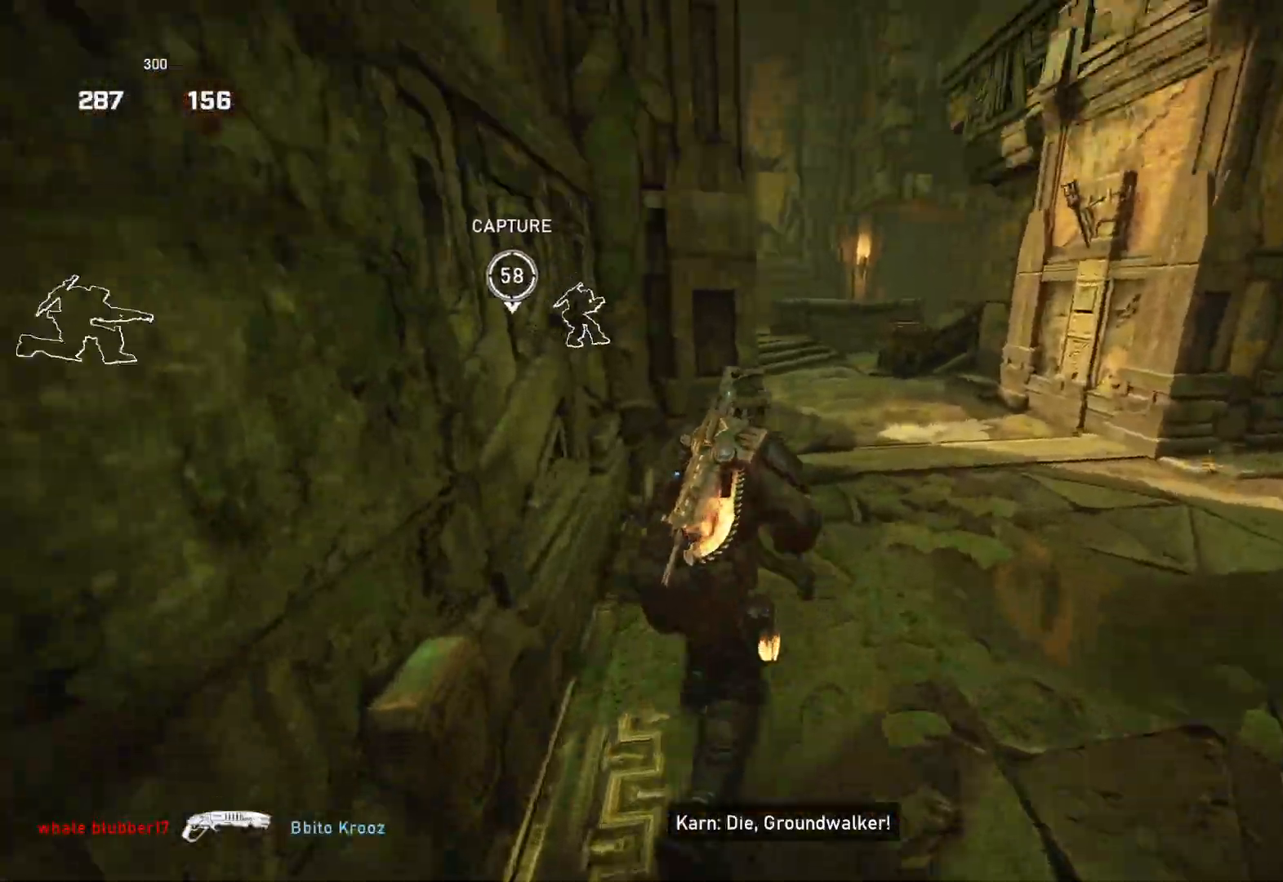
{"buttons": ["L2"], "left_stick": "up", "right_stick": "center", "events": [[67, "L1", "up"], [100, "right_stick", "center"], [467, "L2", "down"]]}
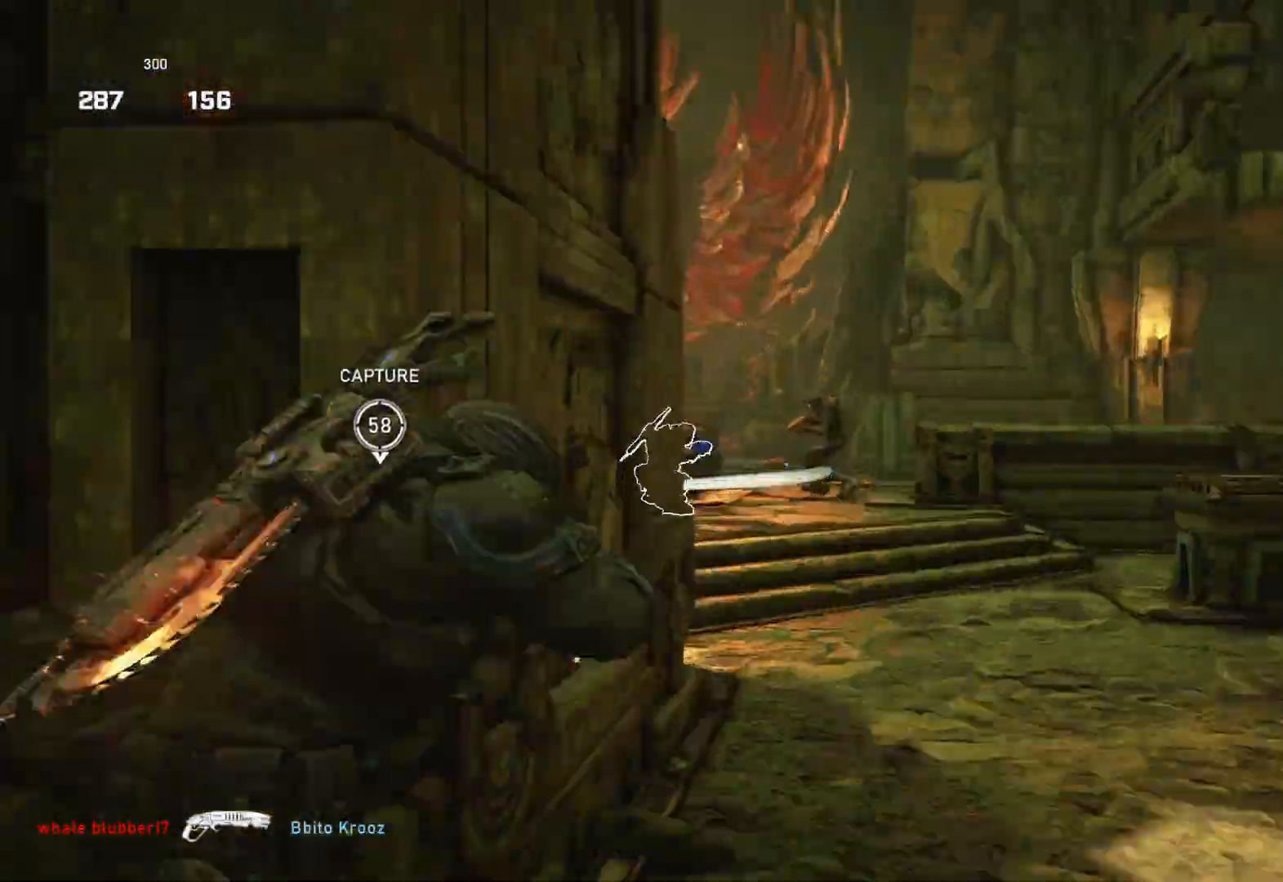
{"buttons": ["L1"], "left_stick": "up", "right_stick": "up", "events": [[33, "L1", "down"], [83, "L2", "up"], [100, "R2", "down"], [133, "right_stick", "down-right"], [183, "R2", "up"], [233, "right_stick", "center"], [433, "right_stick", "up"]]}
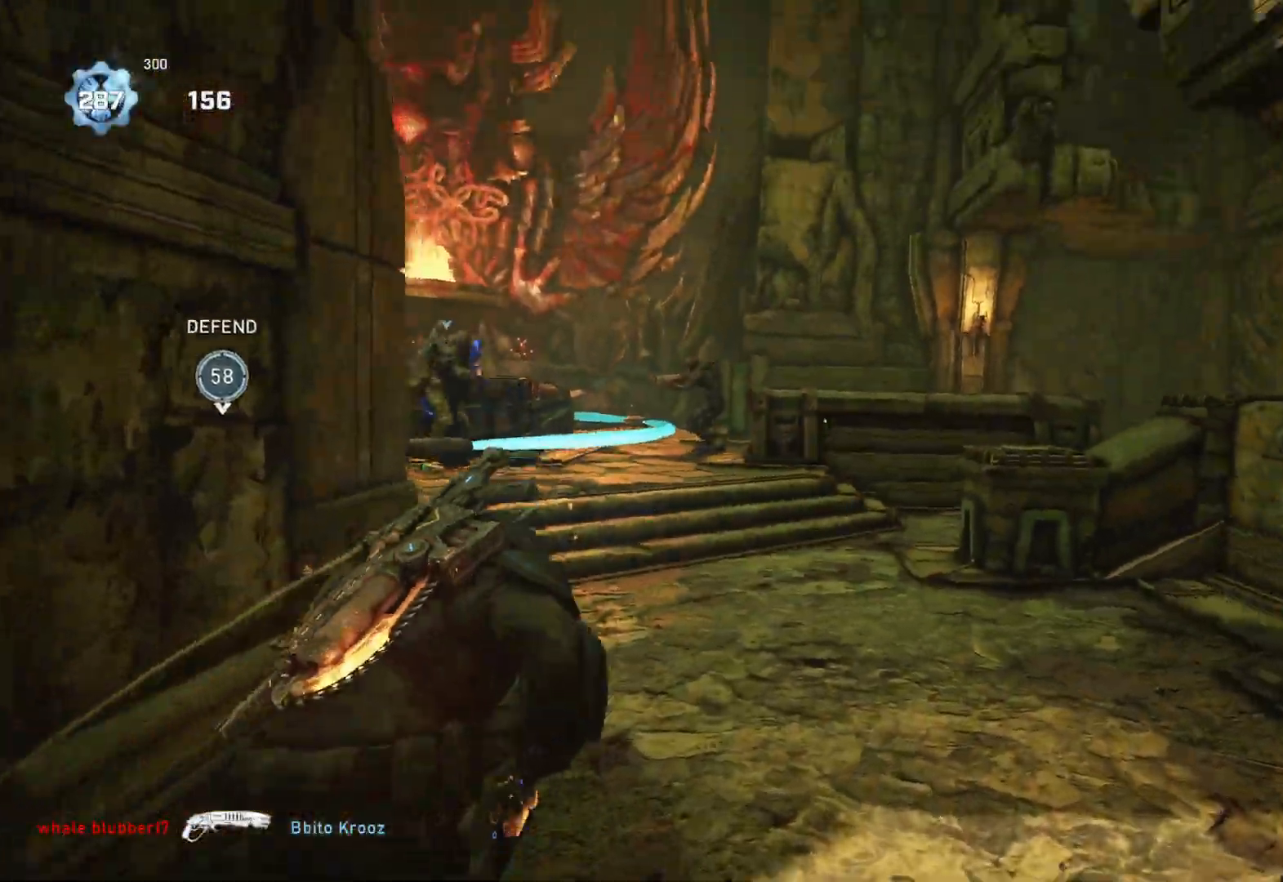
{"buttons": ["L2"], "left_stick": "up", "right_stick": "up-left", "events": [[67, "right_stick", "center"], [333, "L1", "up"], [400, "L2", "down"], [433, "right_stick", "up-left"]]}
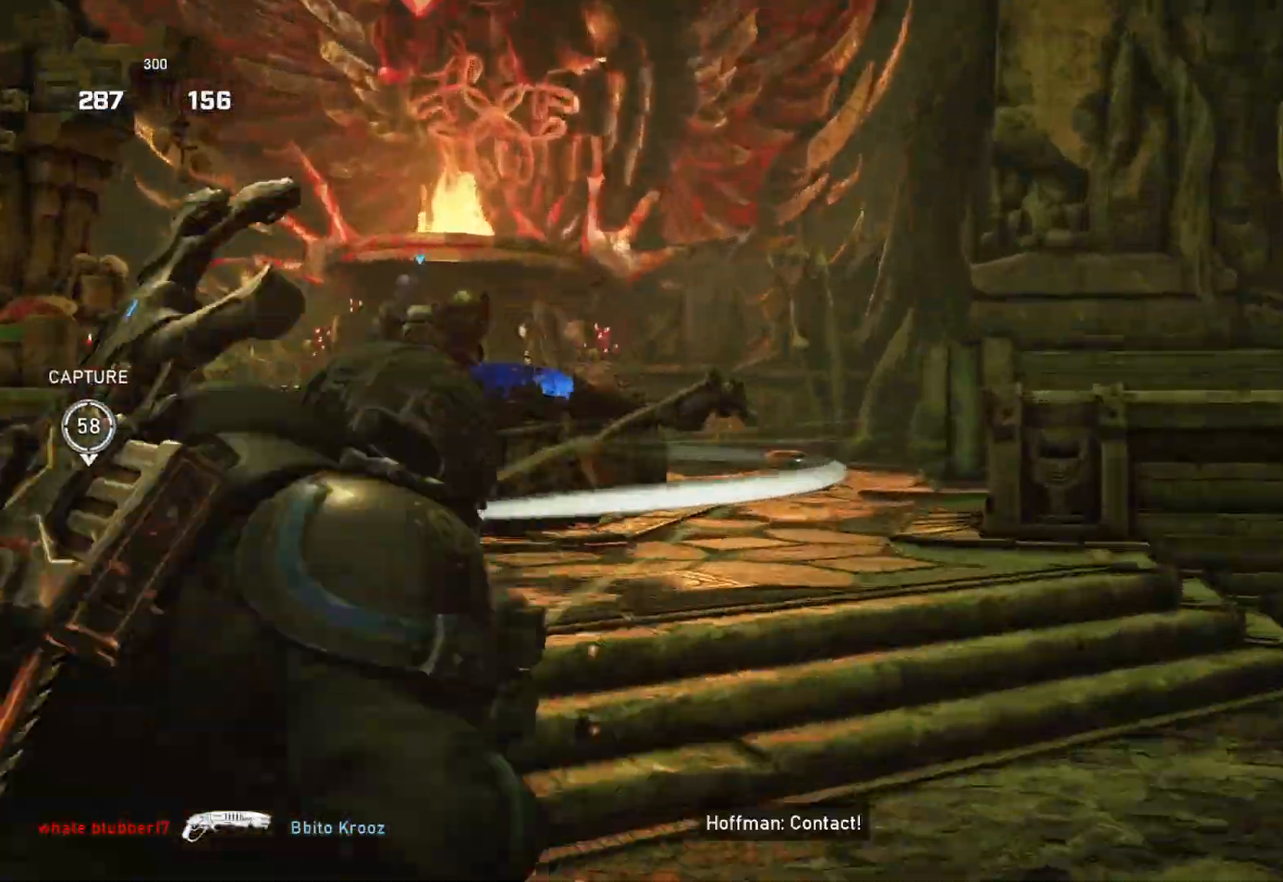
{"buttons": ["L1"], "left_stick": "up", "right_stick": "up", "events": [[117, "right_stick", "down-left"], [167, "L2", "up"], [167, "R2", "down"], [217, "L1", "down"], [267, "R2", "up"], [350, "right_stick", "center"], [400, "right_stick", "up"]]}
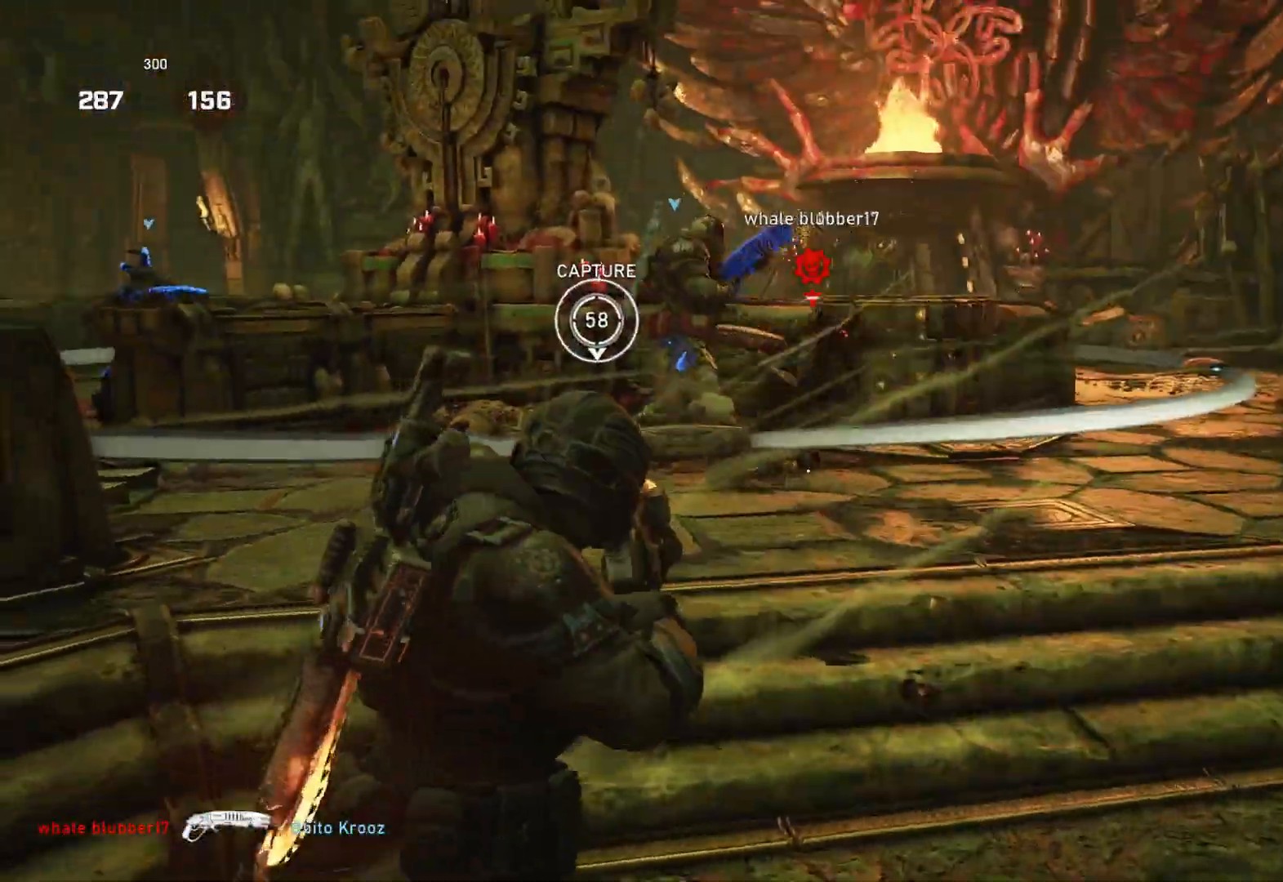
{"buttons": [], "left_stick": "up", "right_stick": "center", "events": [[17, "right_stick", "center"], [283, "L1", "up"]]}
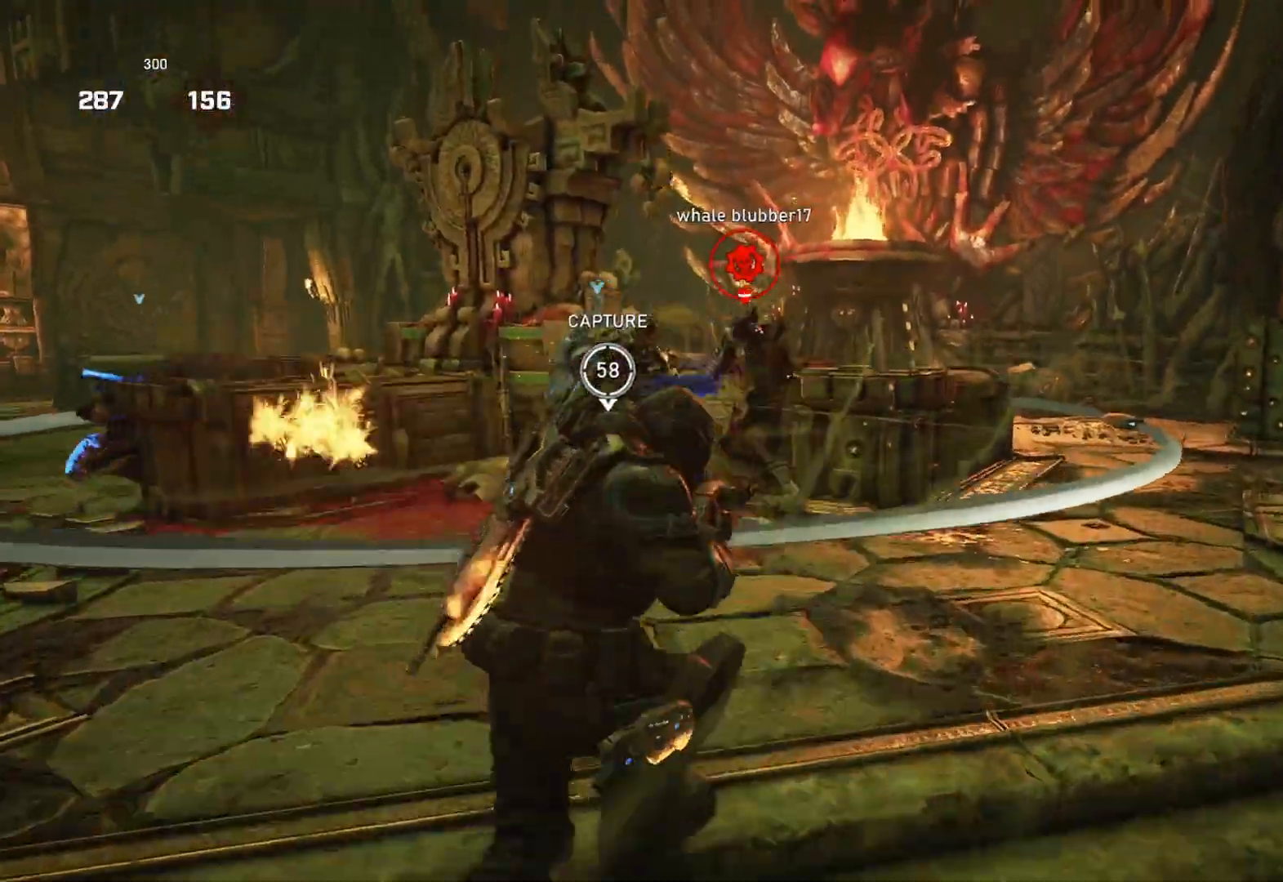
{"buttons": [], "left_stick": "up-right", "right_stick": "center", "events": [[67, "right_stick", "up"], [167, "R2", "down"], [167, "left_stick", "up-right"], [250, "right_stick", "down"], [267, "R2", "up"], [367, "L1", "down"], [383, "right_stick", "center"], [450, "L1", "up"]]}
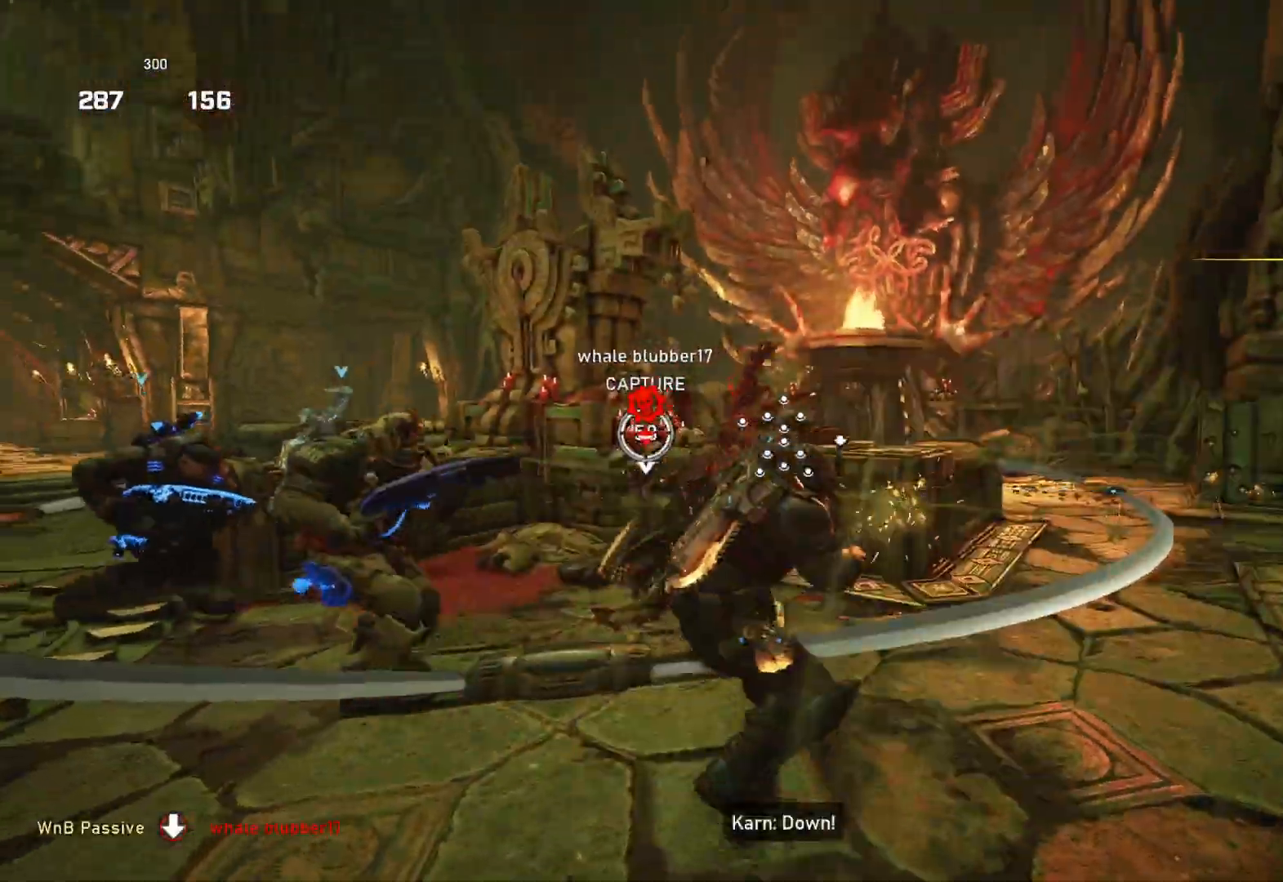
{"buttons": ["B"], "left_stick": "up-left", "right_stick": "center", "events": [[100, "right_stick", "down"], [183, "left_stick", "down-left"], [250, "right_stick", "center"], [283, "left_stick", "up-left"], [317, "B", "down"], [400, "B", "up"], [467, "B", "down"]]}
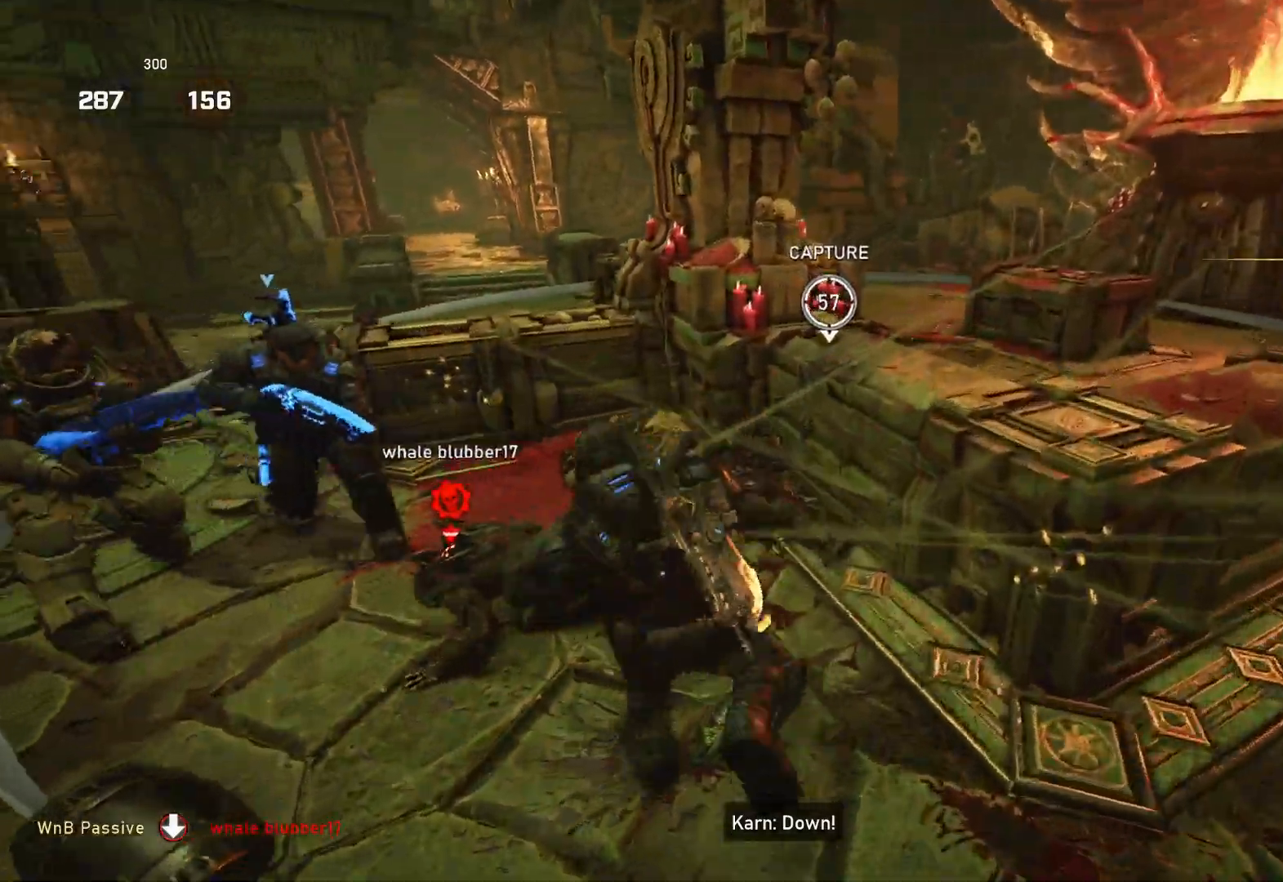
{"buttons": ["L1"], "left_stick": "up-left", "right_stick": "center", "events": [[17, "B", "up"], [83, "left_stick", "down-left"], [83, "right_stick", "left"], [400, "L1", "down"], [433, "left_stick", "up-left"], [450, "right_stick", "center"]]}
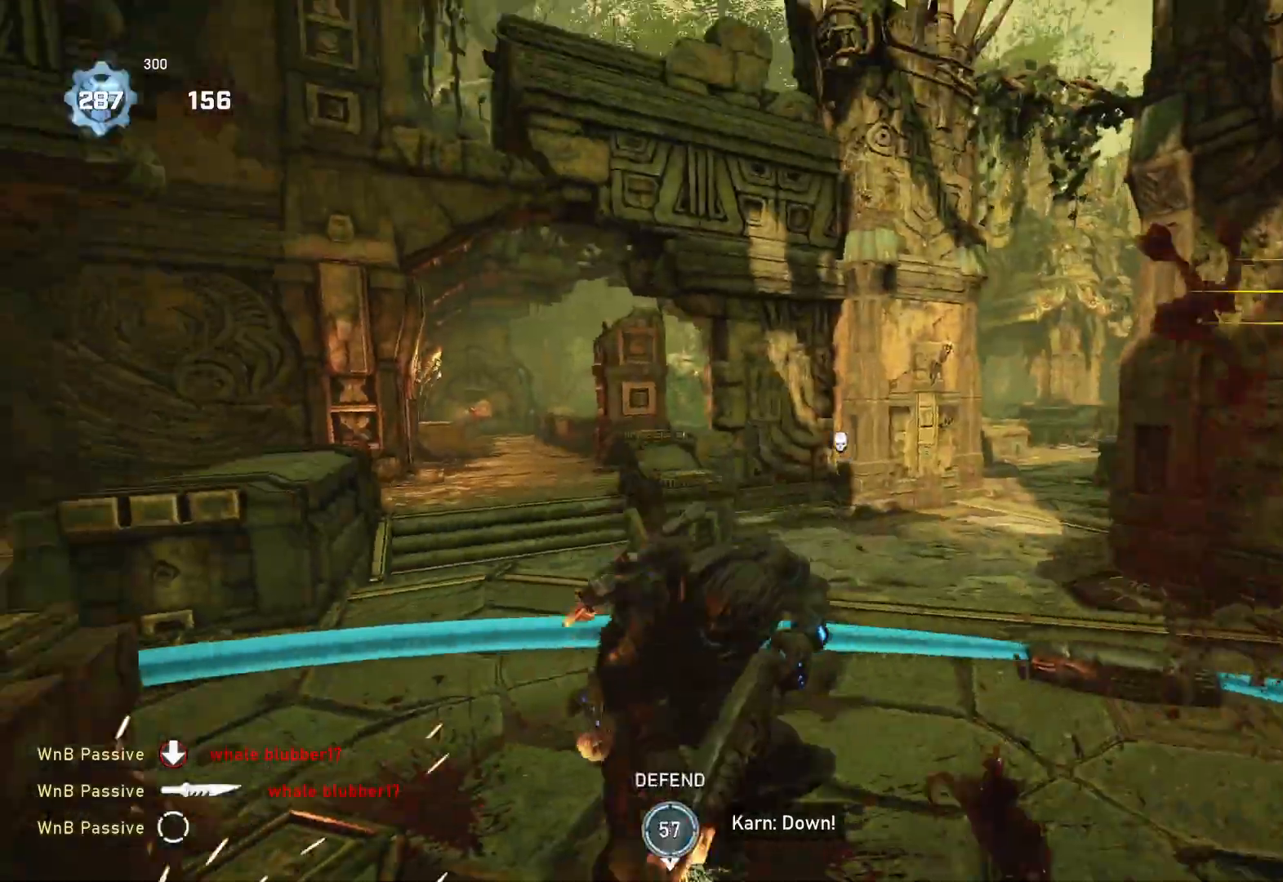
{"buttons": ["L1"], "left_stick": "up-left", "right_stick": "down-right", "events": [[300, "L1", "up"], [433, "right_stick", "down-right"], [500, "L1", "down"]]}
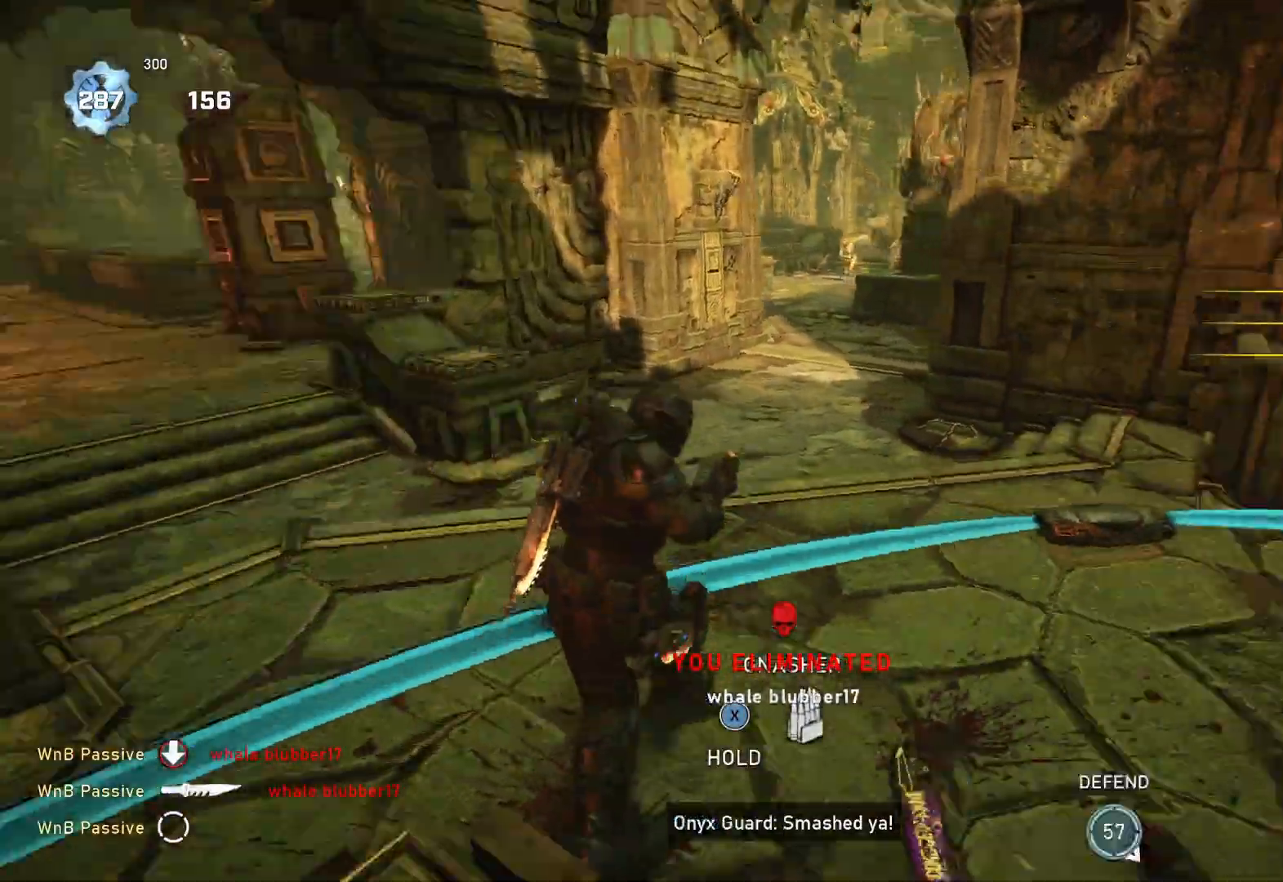
{"buttons": ["L1"], "left_stick": "up-left", "right_stick": "center", "events": [[33, "right_stick", "center"]]}